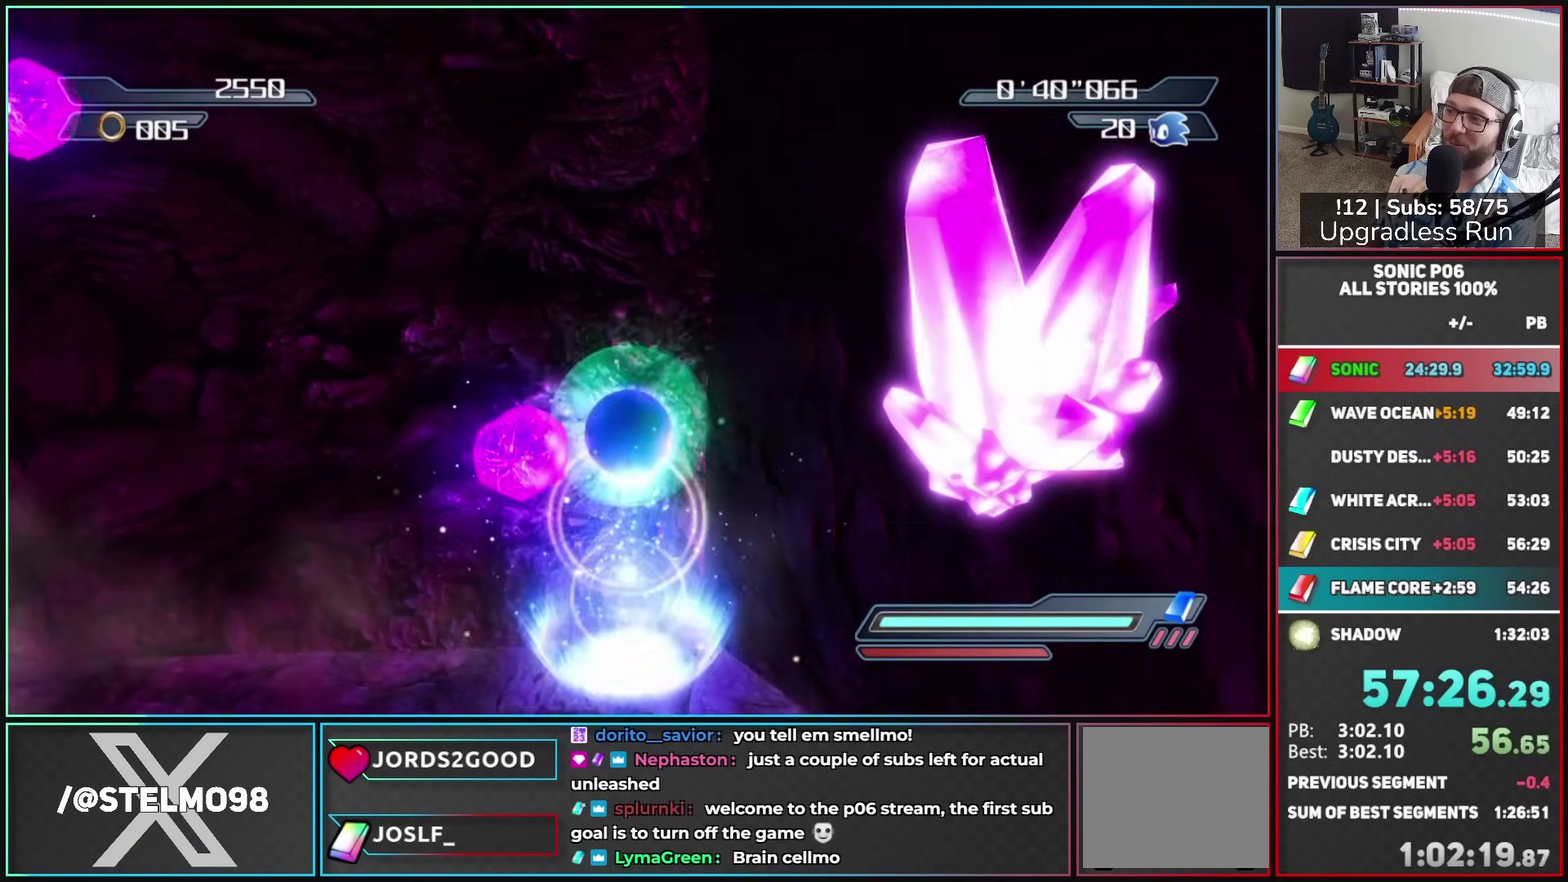
Gameplay with a controller (Xbox layout); each line is a JSON object with the inputs held at the frame after it. "button_events" lists button changes between this image and that frame as [ms after this image, input, new state], when the widget could be followed in between (sticks are given only as held states).
{"buttons": [], "left_stick": "up", "right_stick": "center", "button_events": [[67, "X", "down"], [167, "X", "up"], [233, "X", "down"], [333, "X", "up"]]}
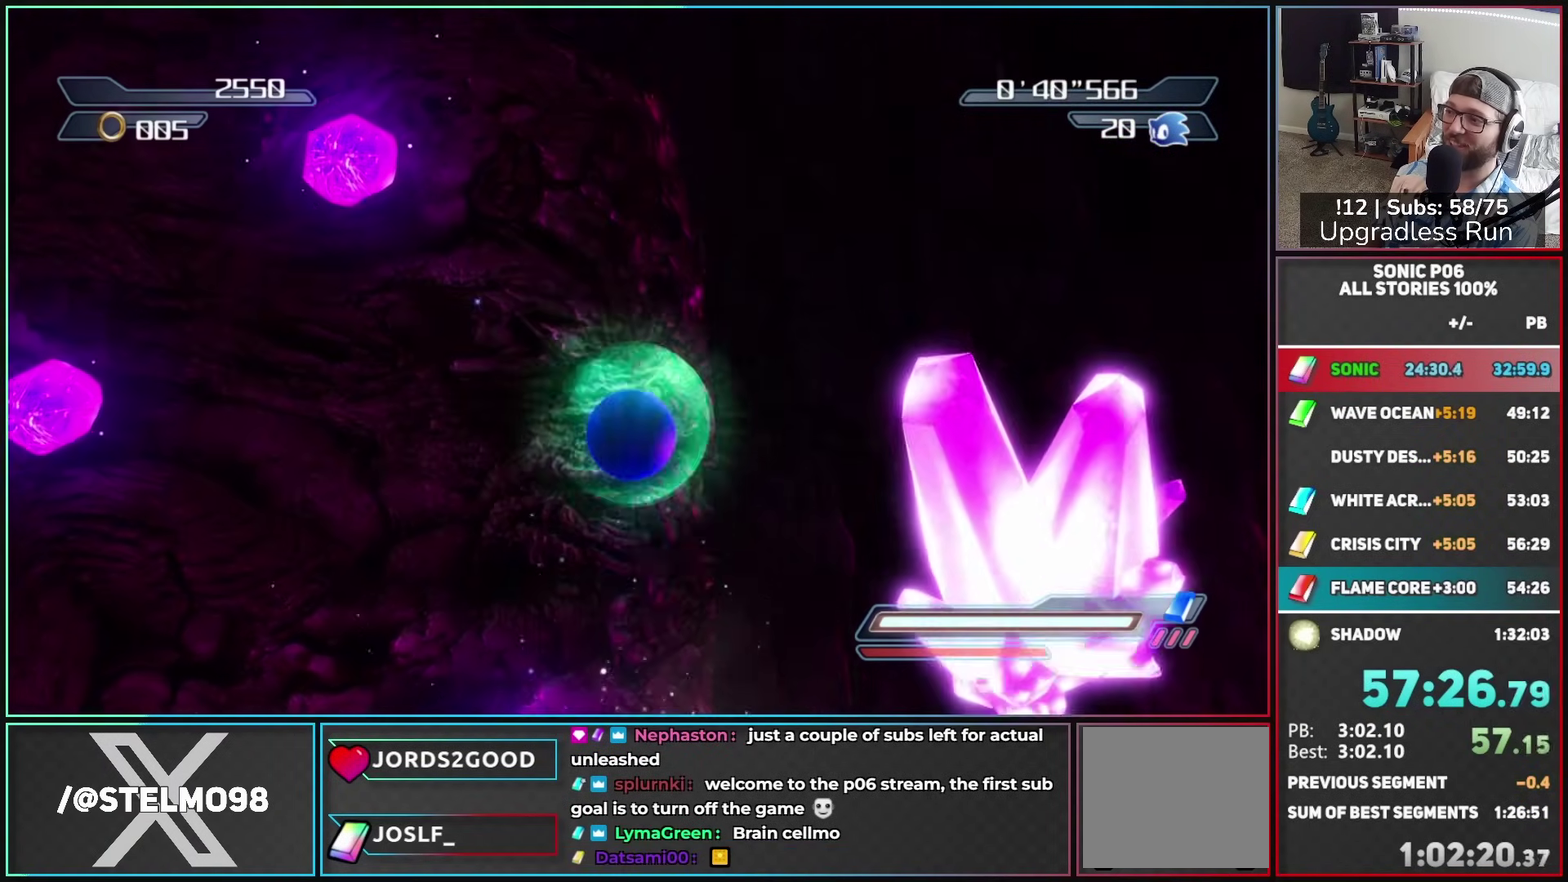
{"buttons": [], "left_stick": "up", "right_stick": "center", "button_events": []}
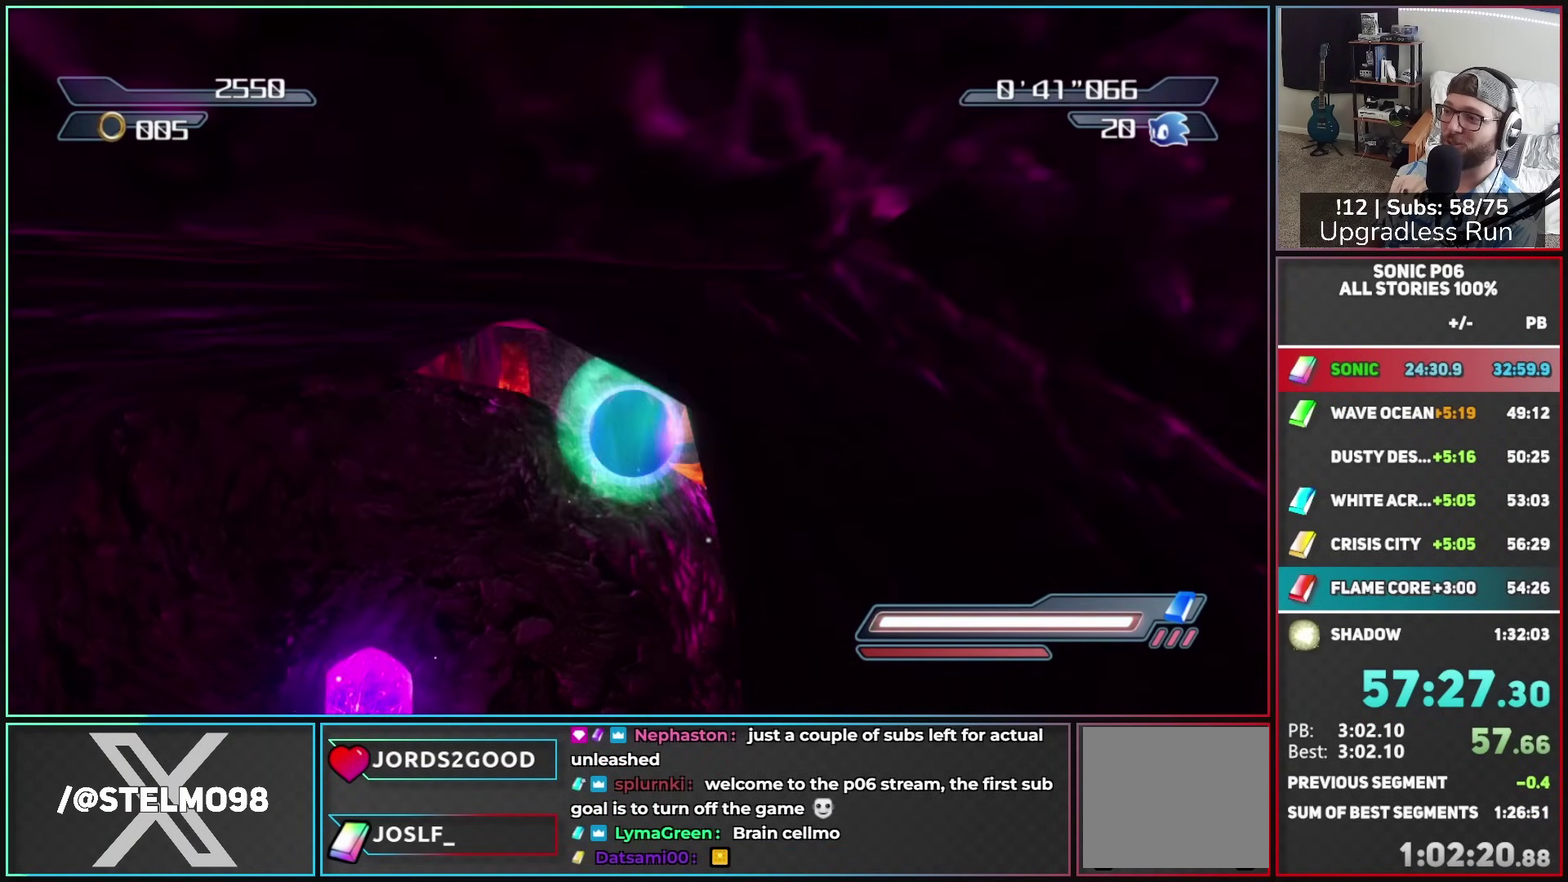
{"buttons": ["A"], "left_stick": "up-left", "right_stick": "center", "button_events": [[383, "A", "down"]]}
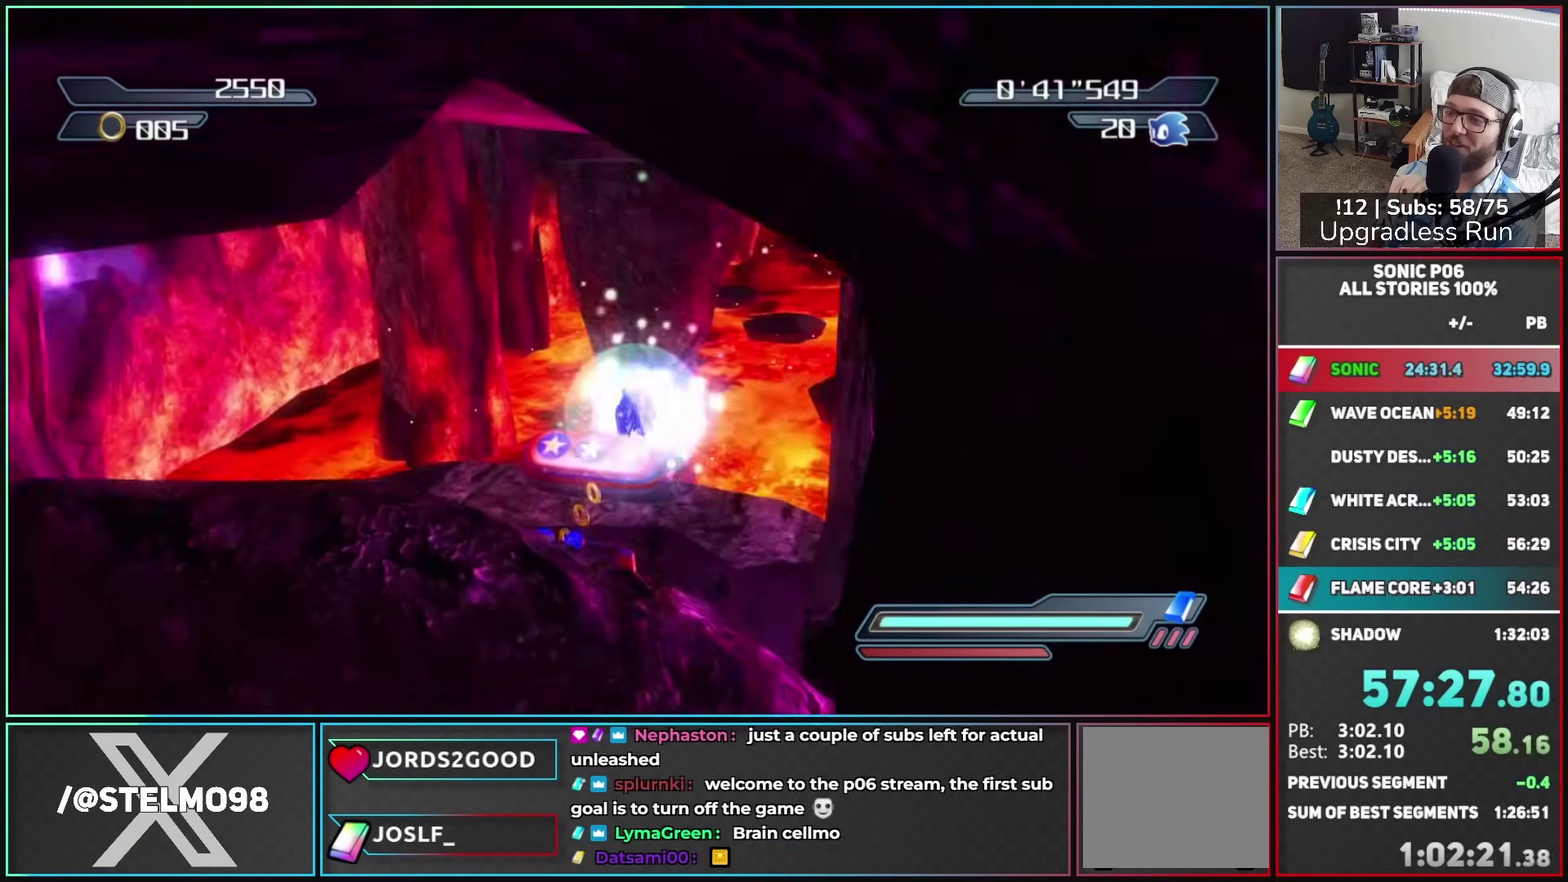
{"buttons": [], "left_stick": "up", "right_stick": "center", "button_events": [[100, "A", "up"]]}
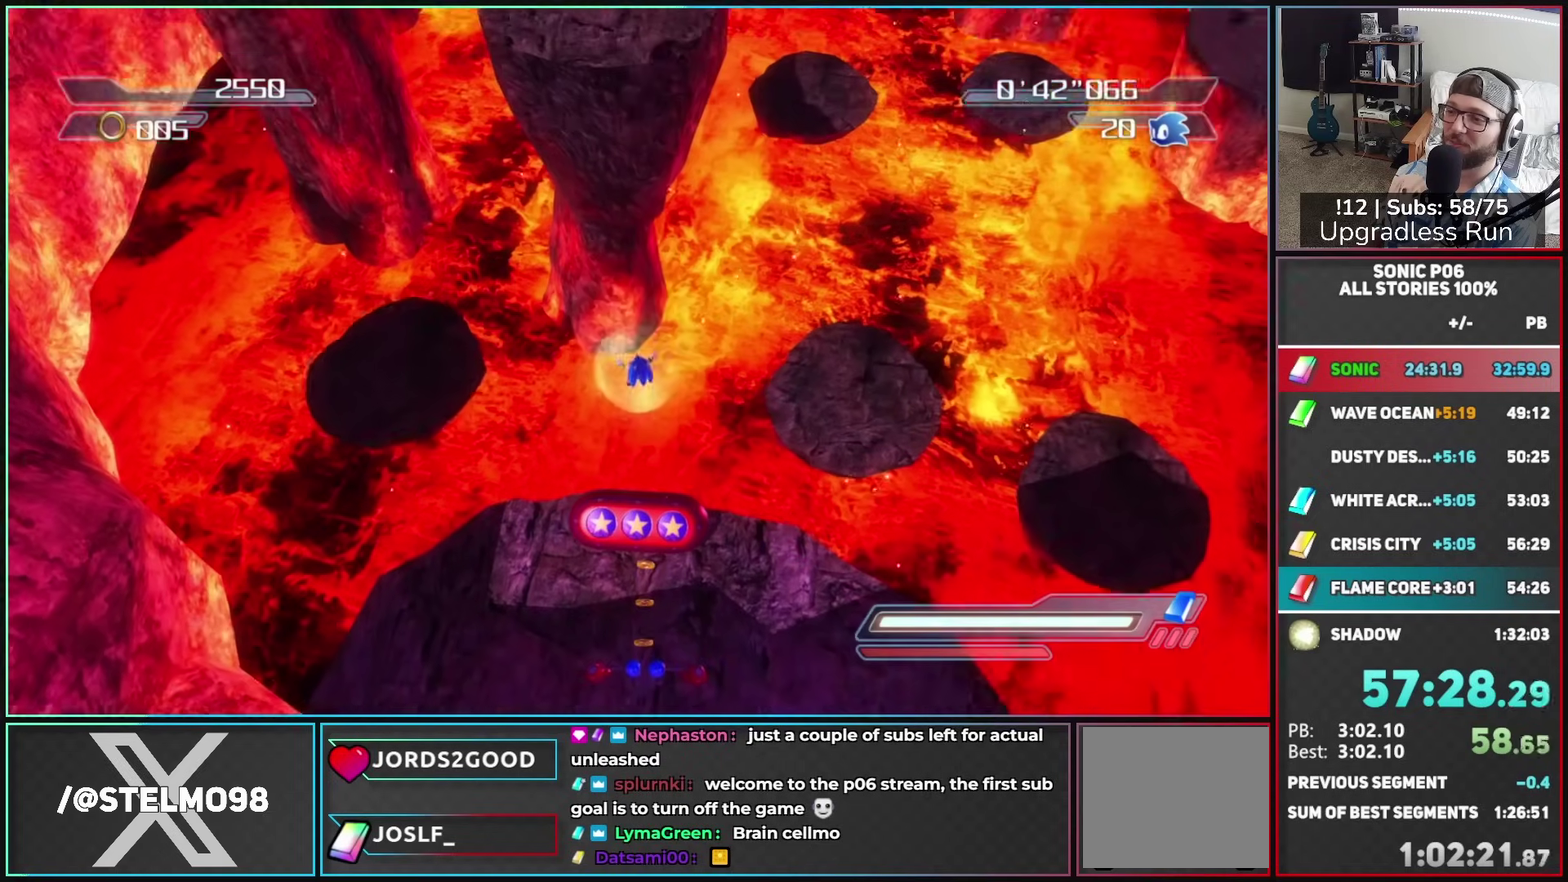
{"buttons": ["A"], "left_stick": "up-left", "right_stick": "center", "button_events": [[300, "A", "down"], [383, "A", "up"], [467, "A", "down"]]}
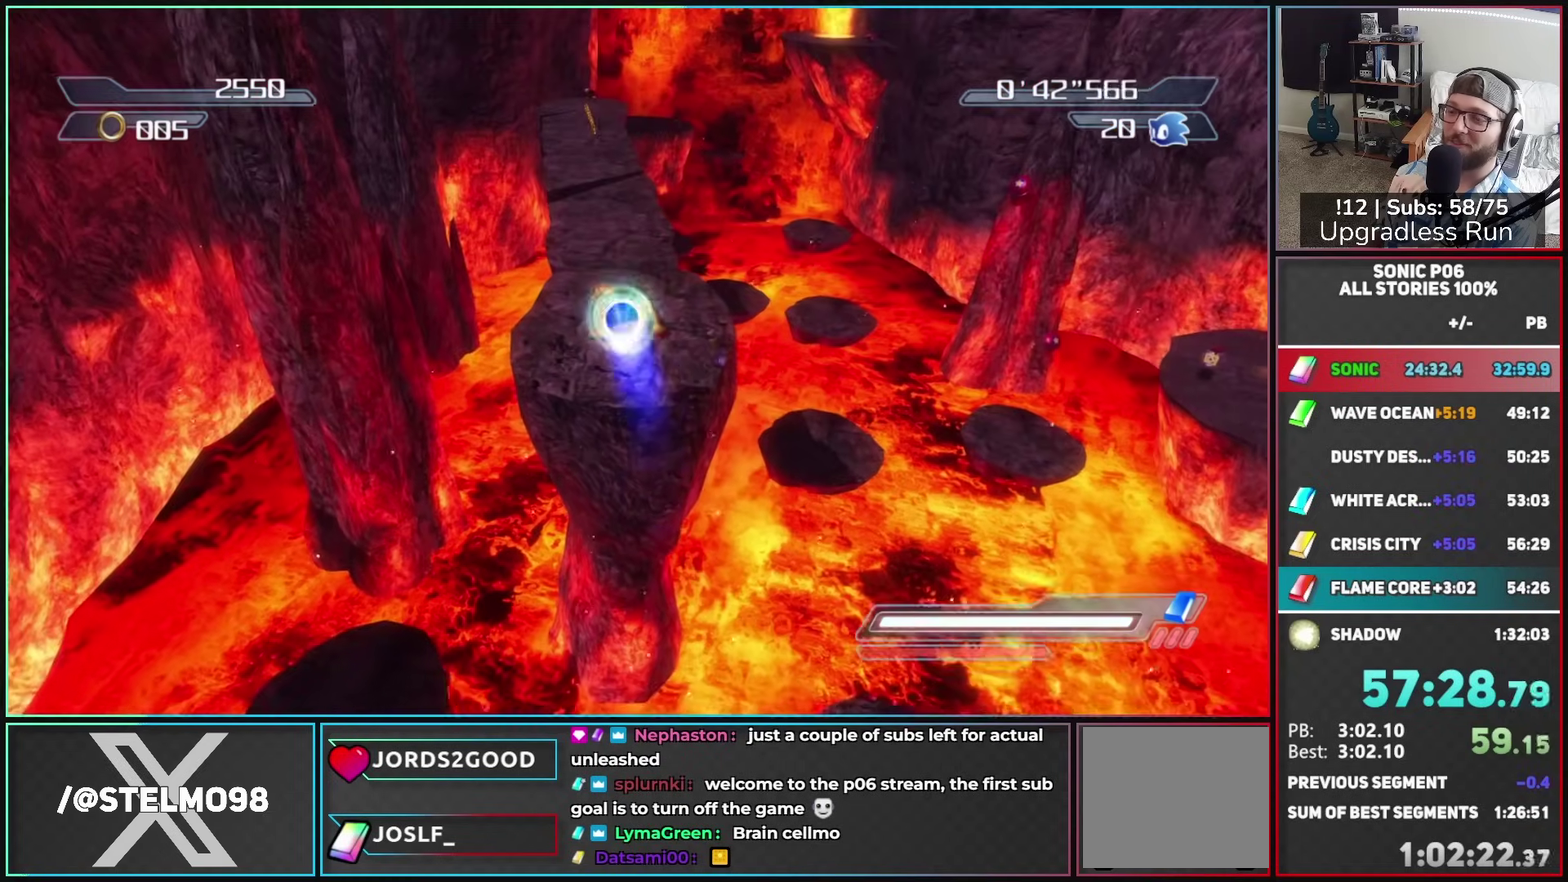
{"buttons": [], "left_stick": "up", "right_stick": "center", "button_events": [[50, "A", "up"], [100, "A", "down"], [233, "A", "up"]]}
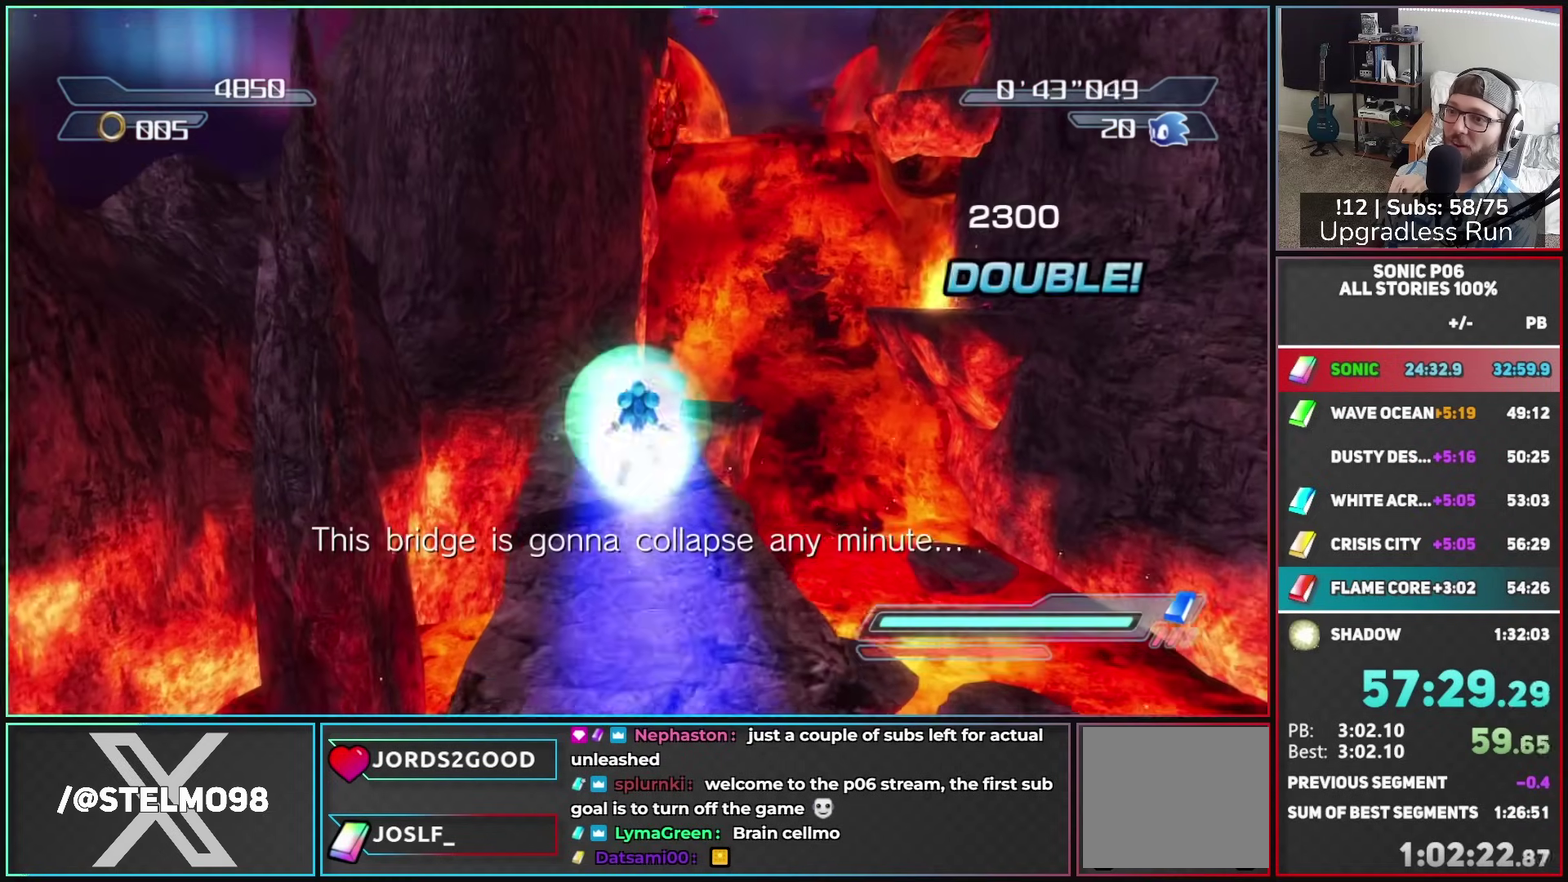
{"buttons": ["A"], "left_stick": "up", "right_stick": "center", "button_events": [[117, "X", "down"], [133, "A", "down"], [217, "X", "up"], [233, "A", "up"], [383, "R2", "down"], [417, "A", "down"], [500, "R2", "up"]]}
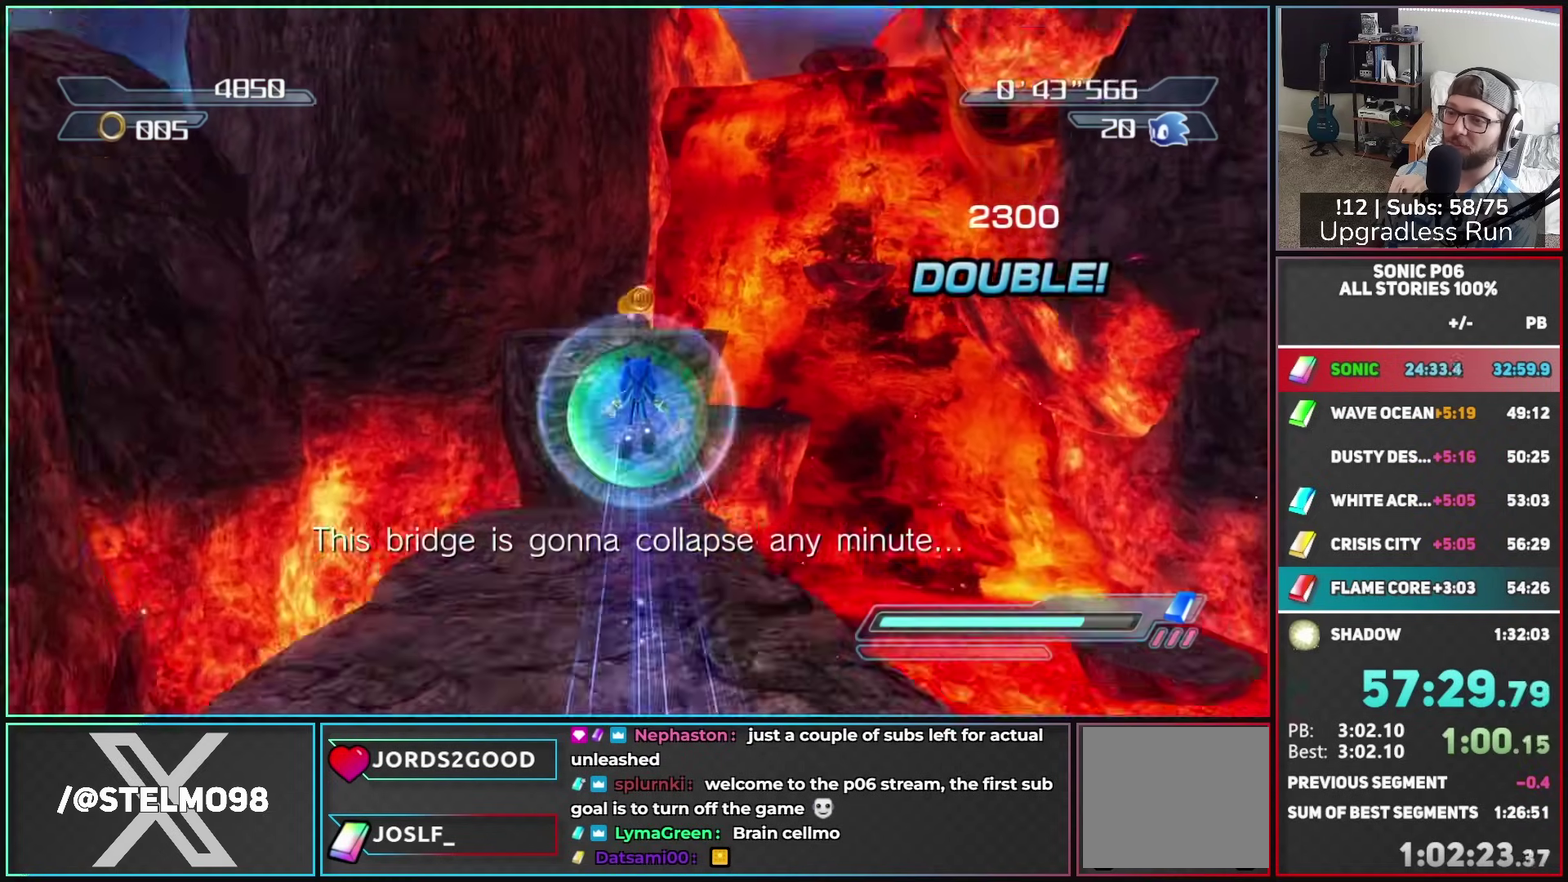
{"buttons": ["R2"], "left_stick": "right", "right_stick": "center", "button_events": [[17, "A", "up"], [500, "R2", "down"]]}
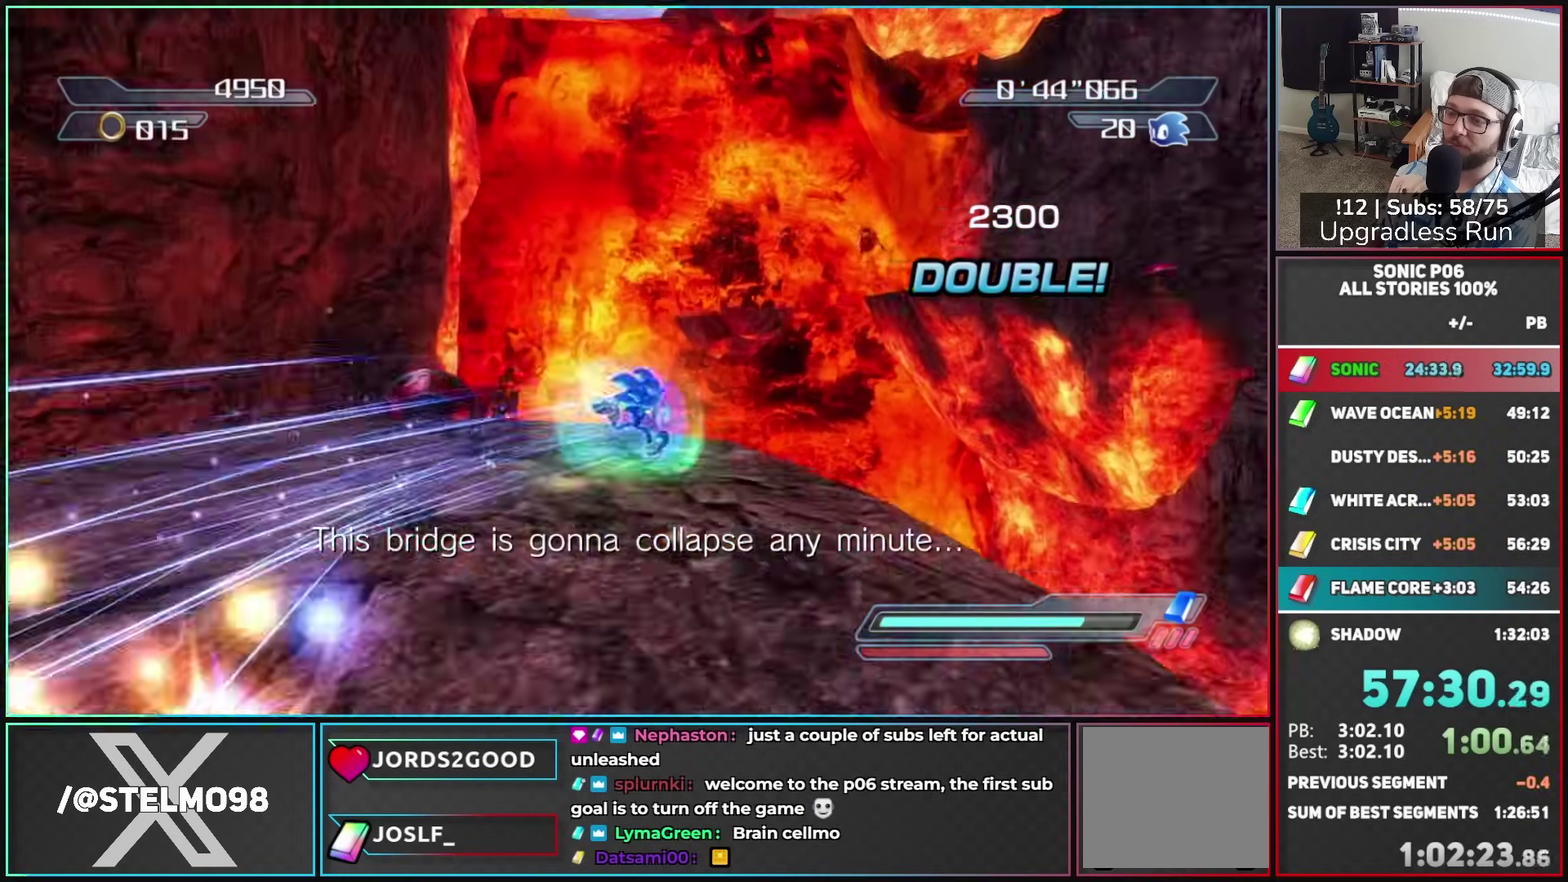
{"buttons": ["A"], "left_stick": "up", "right_stick": "center", "button_events": [[33, "A", "down"], [150, "R2", "up"]]}
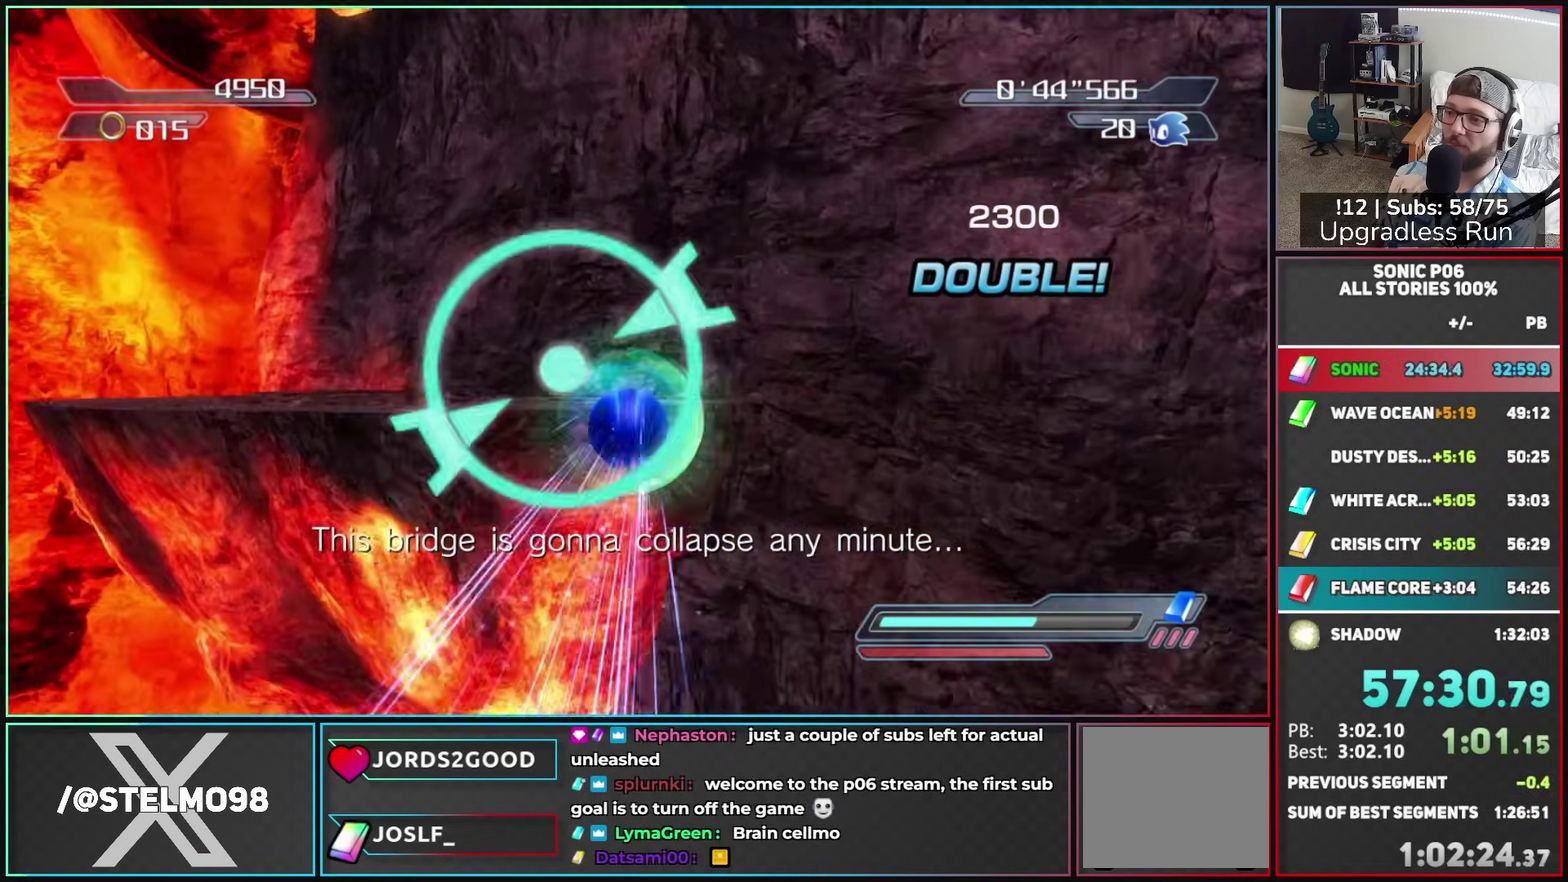
{"buttons": [], "left_stick": "up", "right_stick": "center", "button_events": [[50, "A", "up"], [117, "A", "down"], [300, "A", "up"]]}
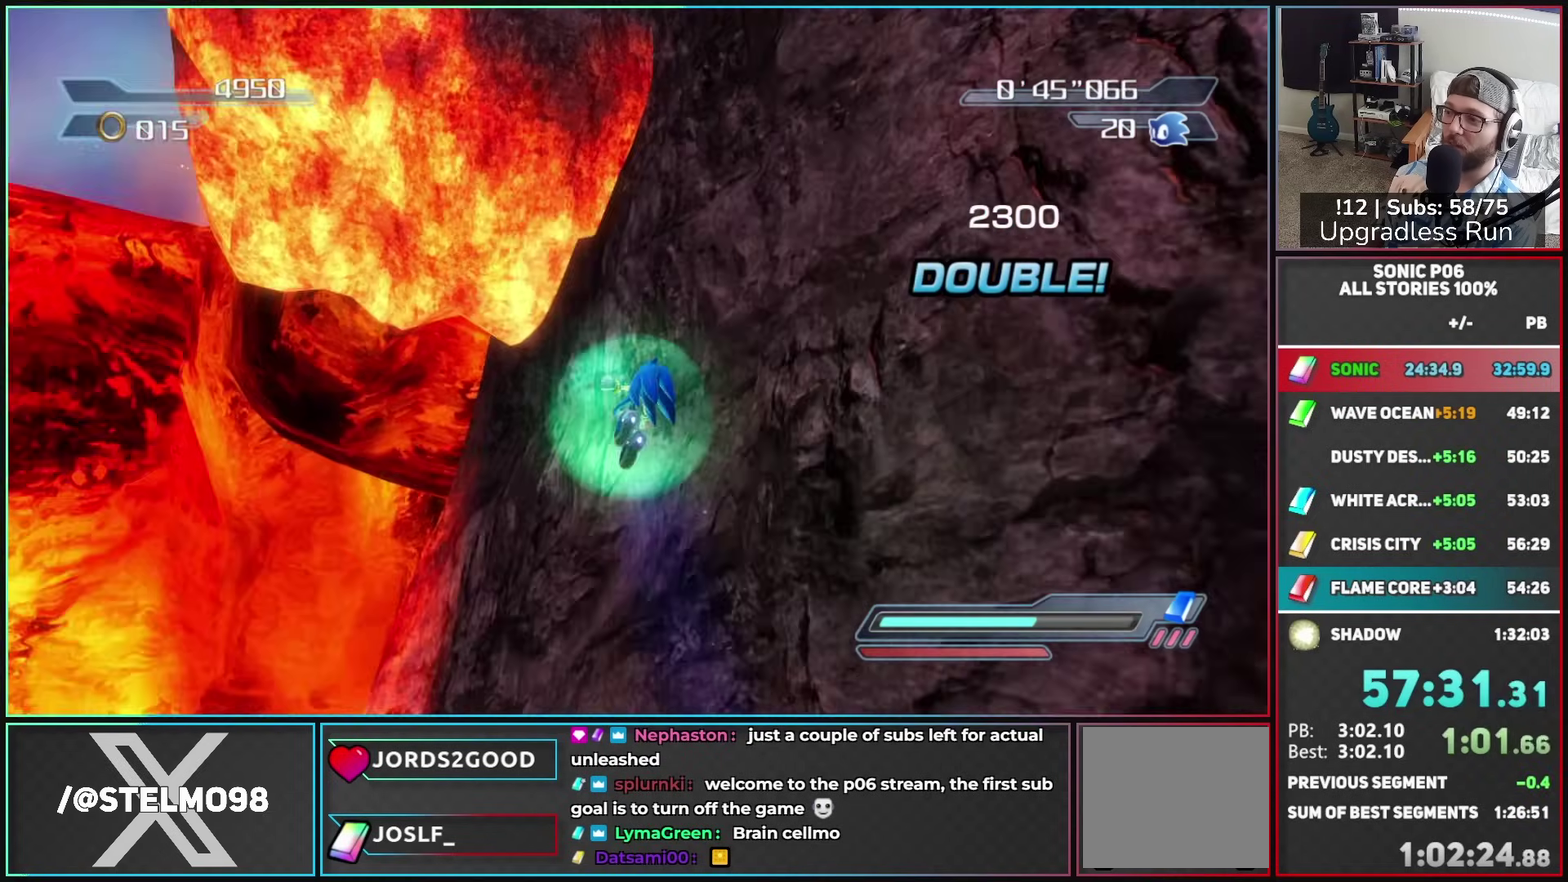
{"buttons": [], "left_stick": "up", "right_stick": "center", "button_events": []}
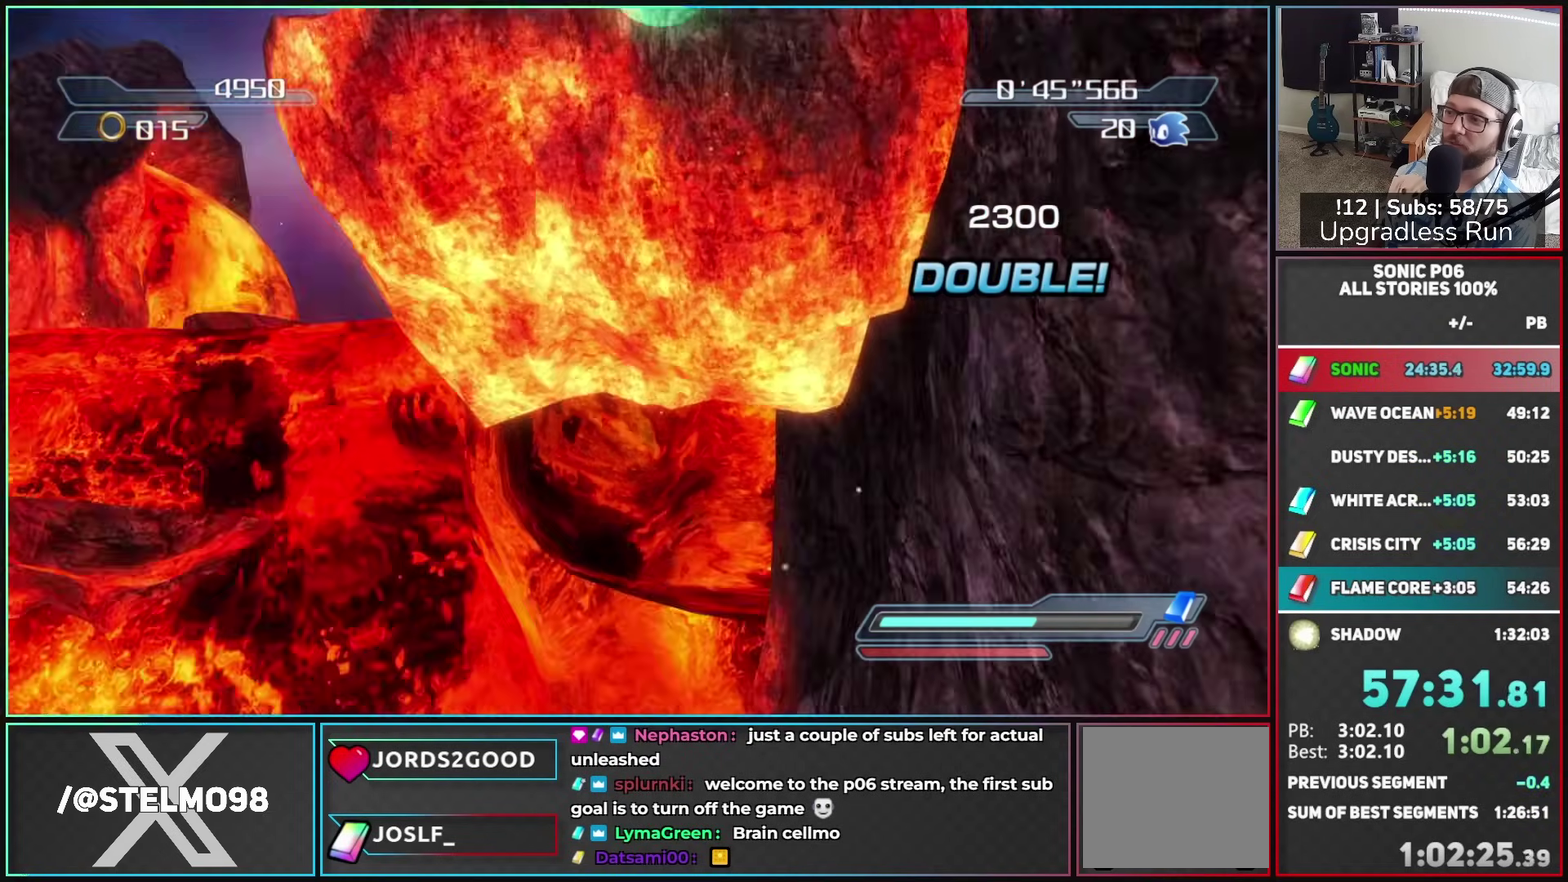
{"buttons": [], "left_stick": "up", "right_stick": "center", "button_events": []}
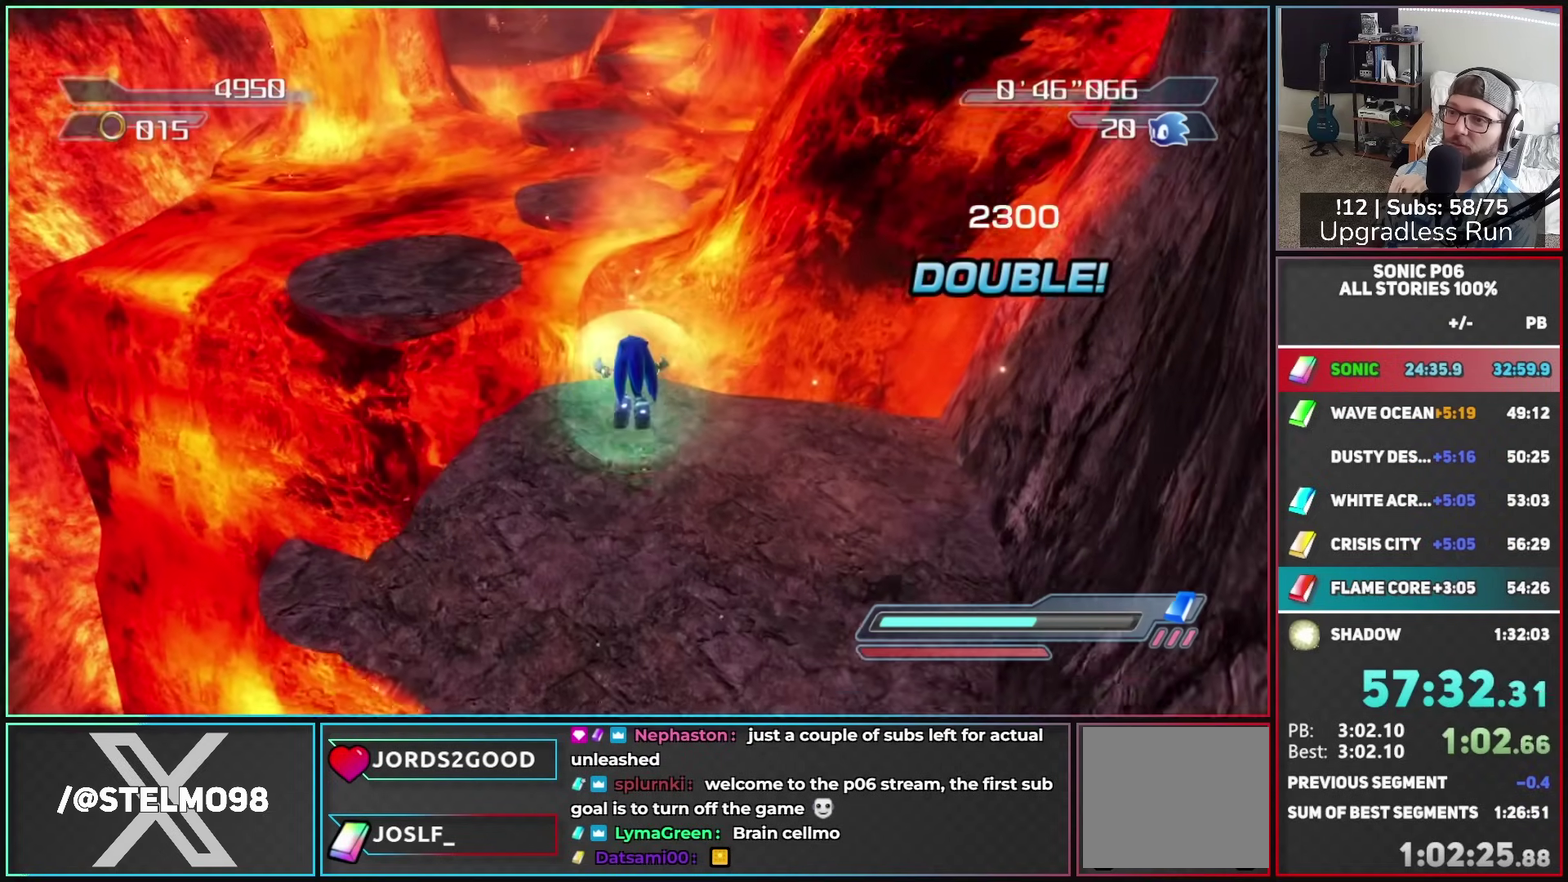
{"buttons": [], "left_stick": "up-left", "right_stick": "center", "button_events": []}
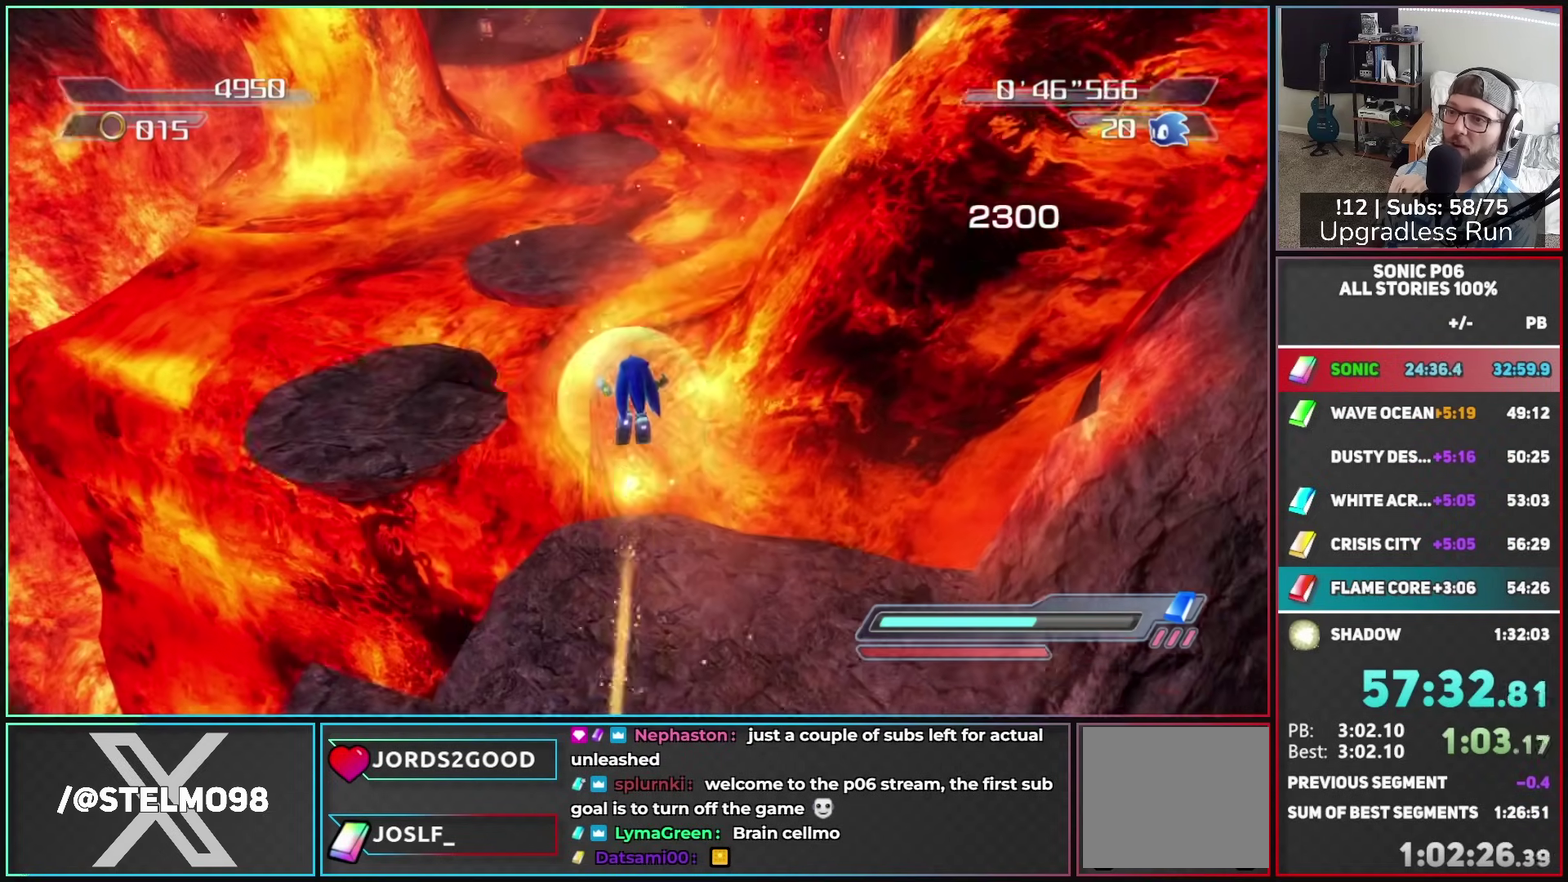
{"buttons": [], "left_stick": "up", "right_stick": "center", "button_events": [[67, "A", "down"], [167, "A", "up"]]}
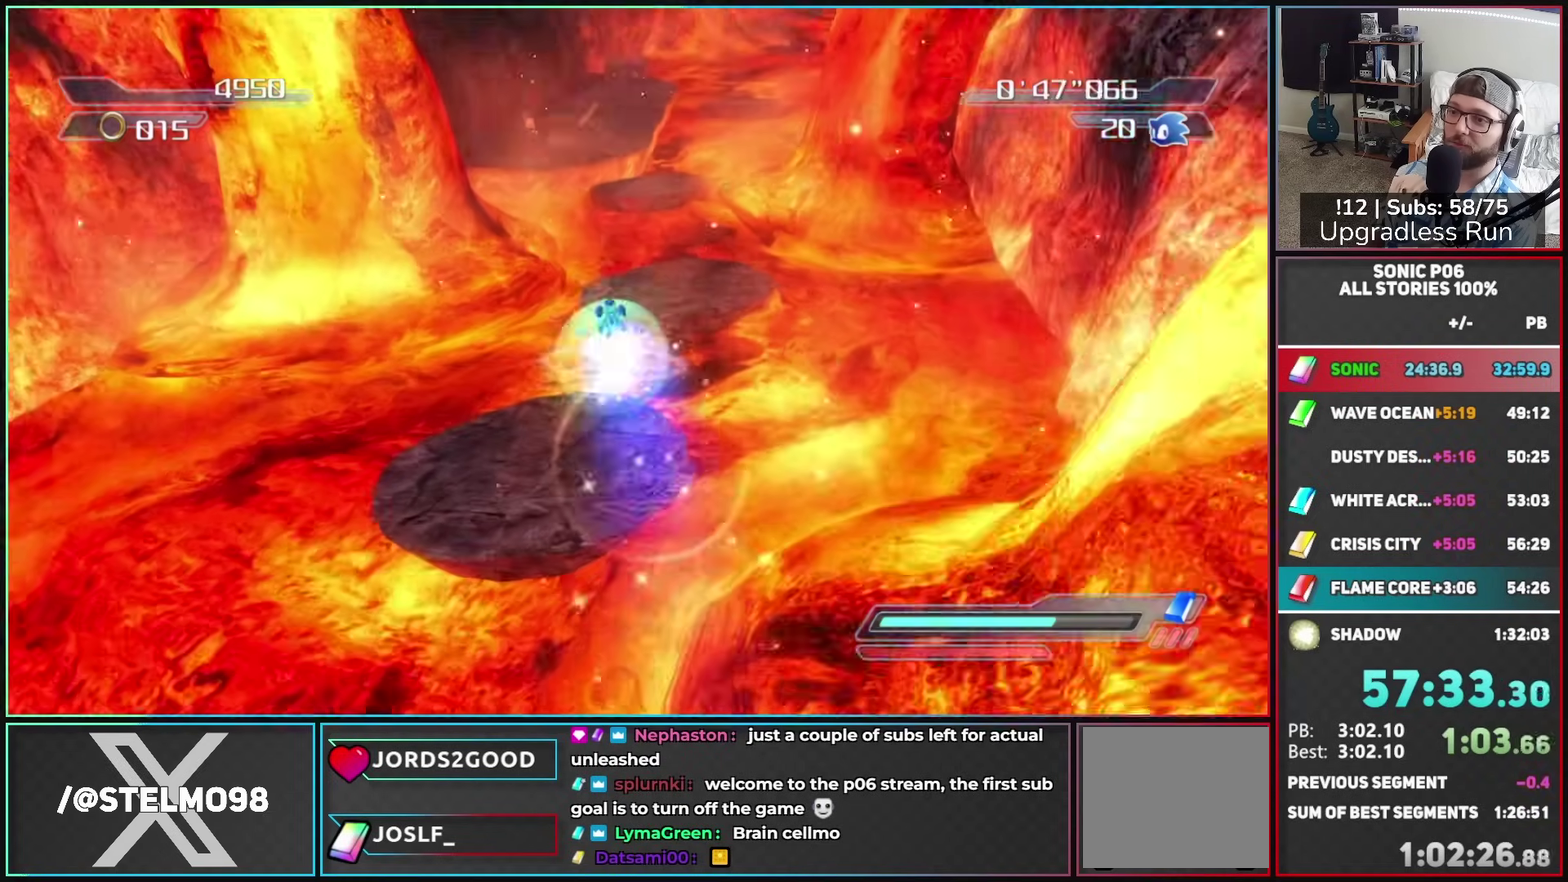
{"buttons": ["A"], "left_stick": "up", "right_stick": "center", "button_events": [[83, "X", "down"], [117, "A", "down"], [200, "X", "up"], [217, "A", "up"], [317, "R2", "down"], [350, "A", "down"], [450, "R2", "up"]]}
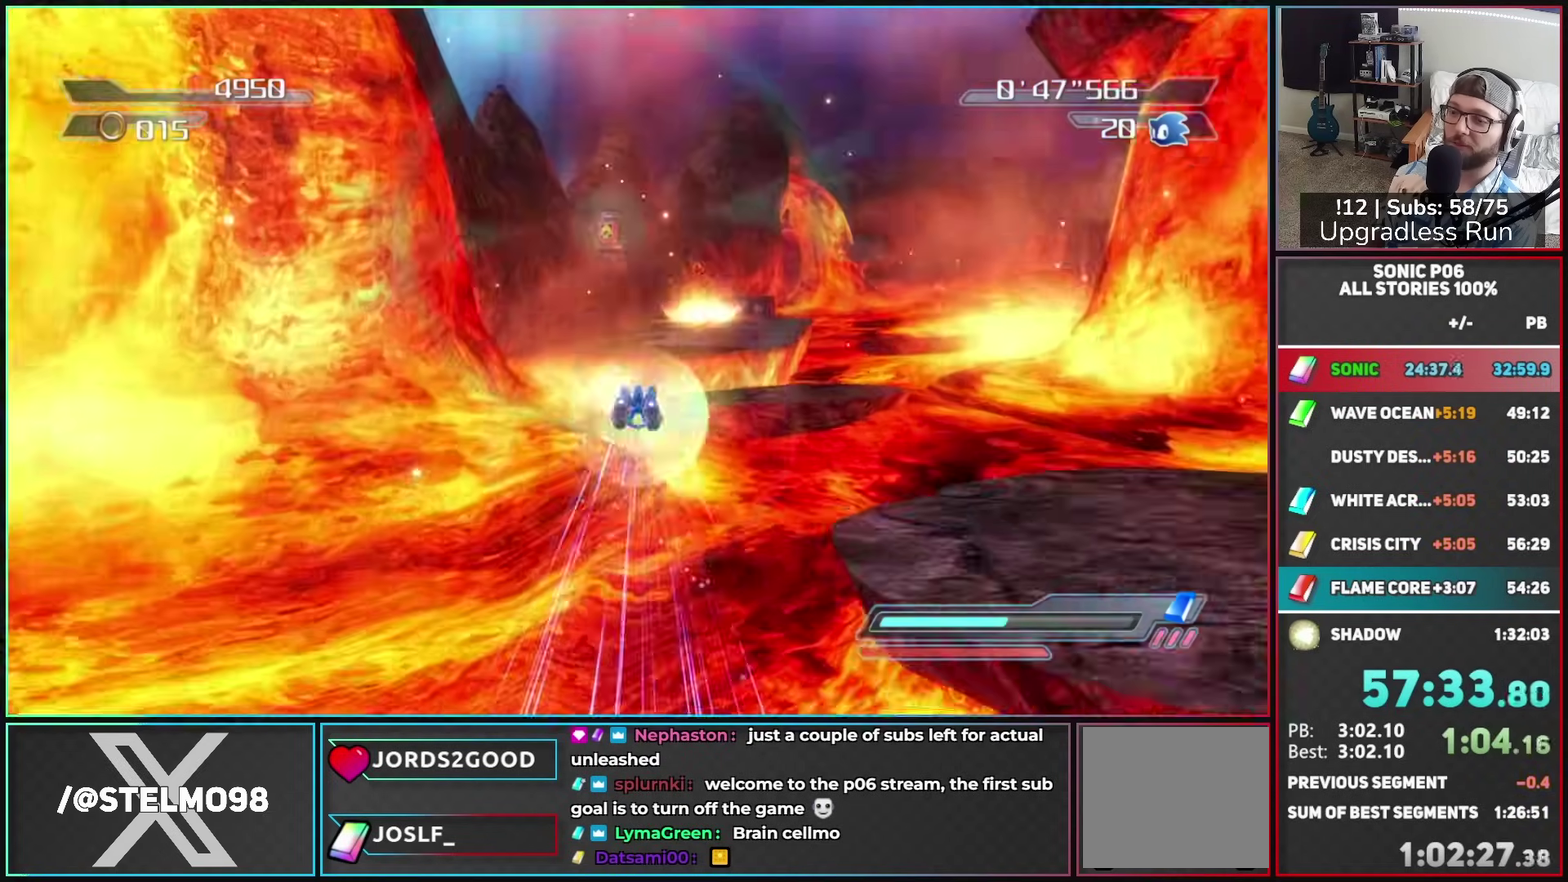
{"buttons": [], "left_stick": "up", "right_stick": "center", "button_events": [[250, "A", "up"]]}
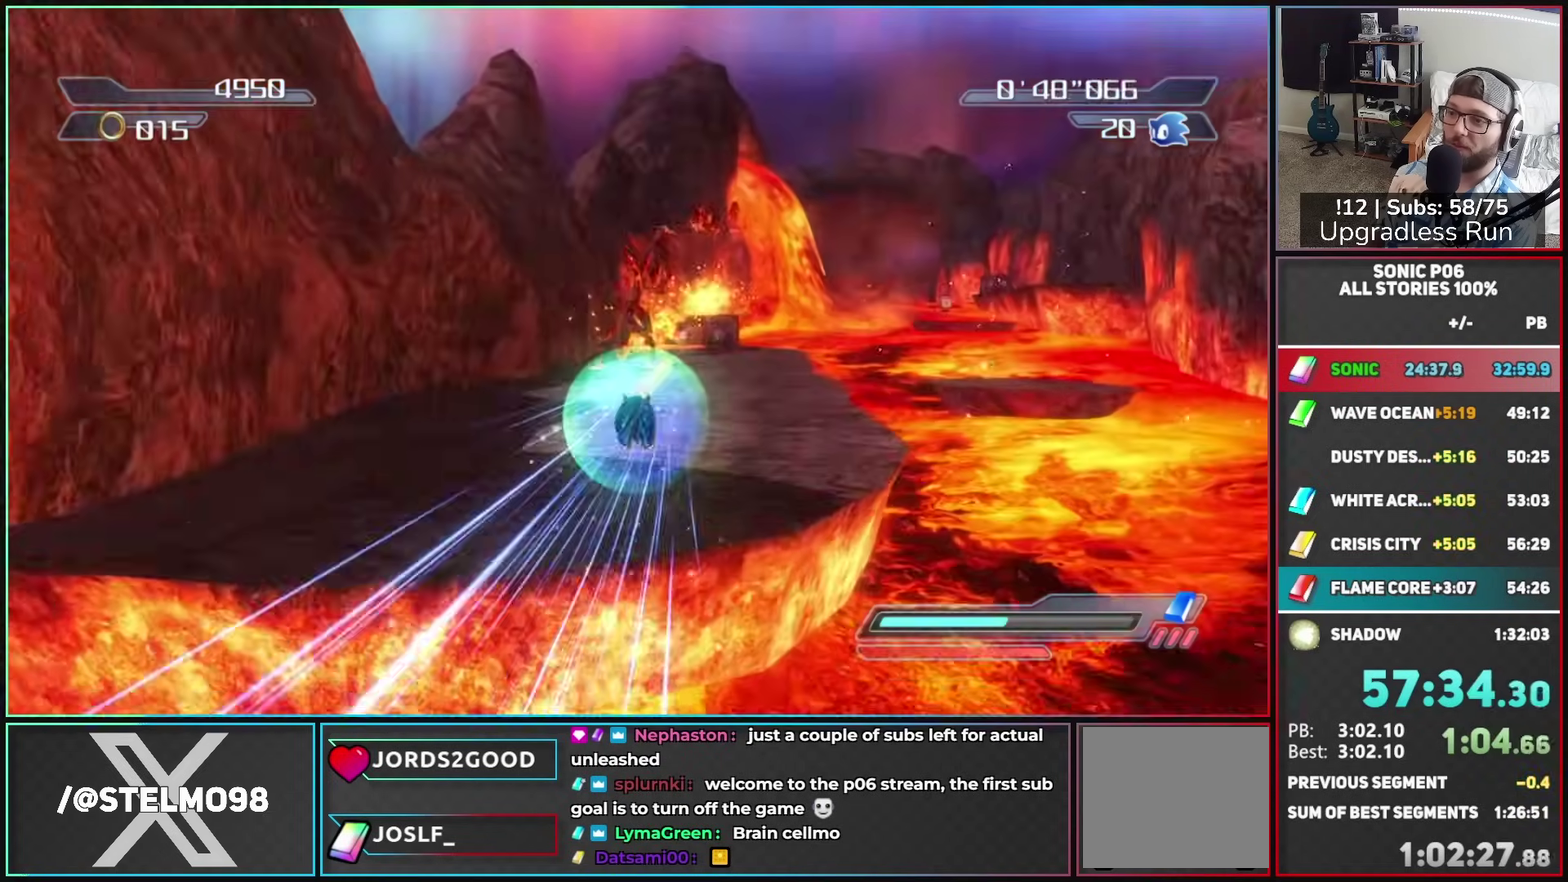
{"buttons": ["R2"], "left_stick": "up-right", "right_stick": "center", "button_events": [[83, "A", "down"], [183, "A", "up"], [350, "R2", "down"]]}
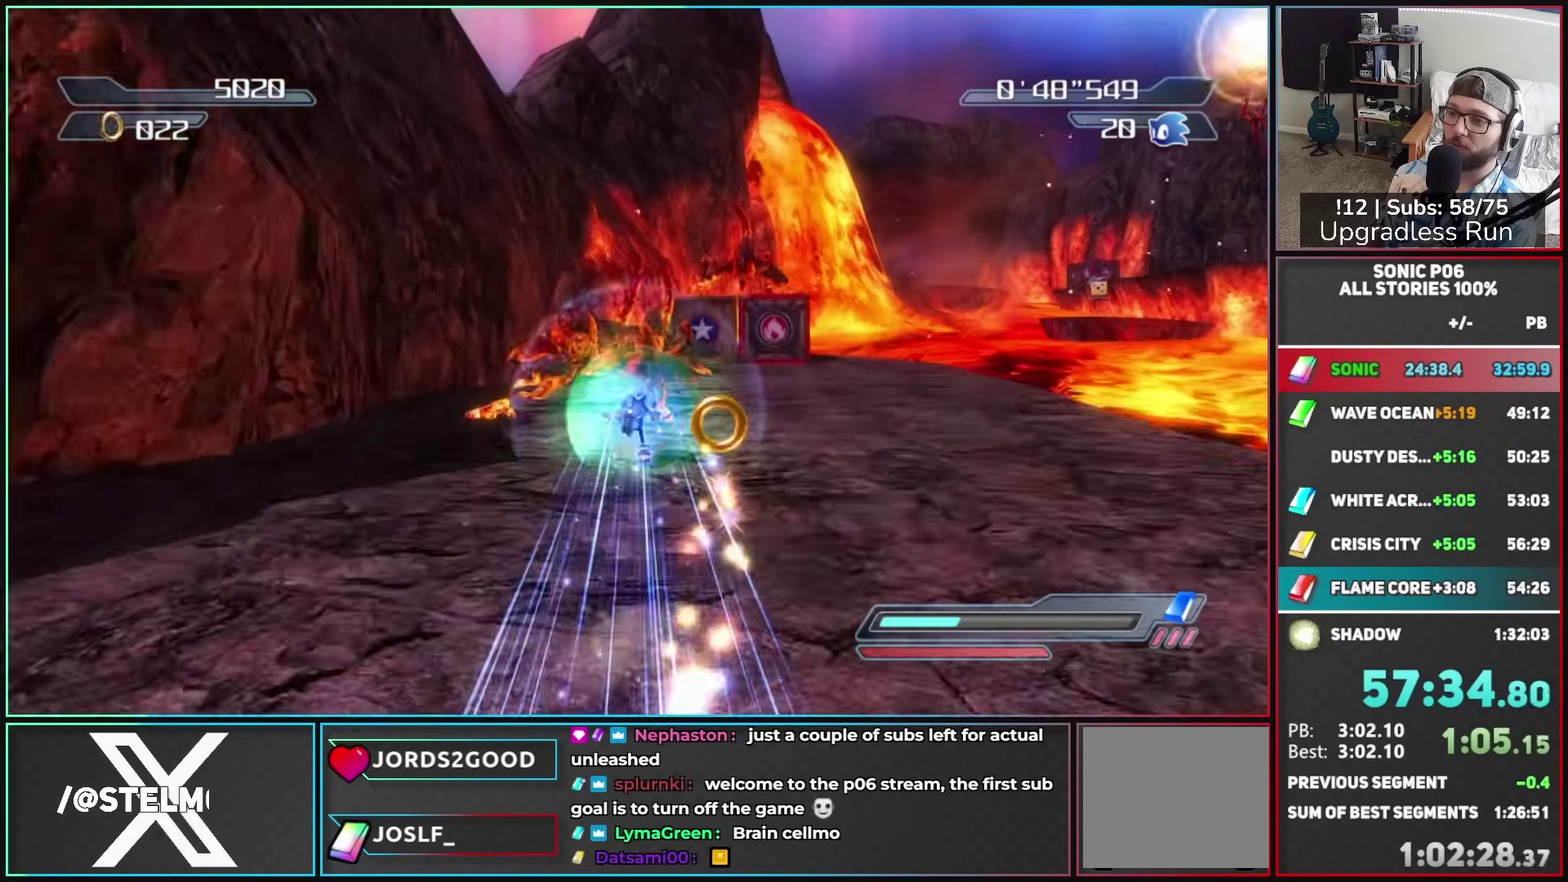
{"buttons": ["A", "R2"], "left_stick": "up-right", "right_stick": "center", "button_events": [[267, "A", "down"]]}
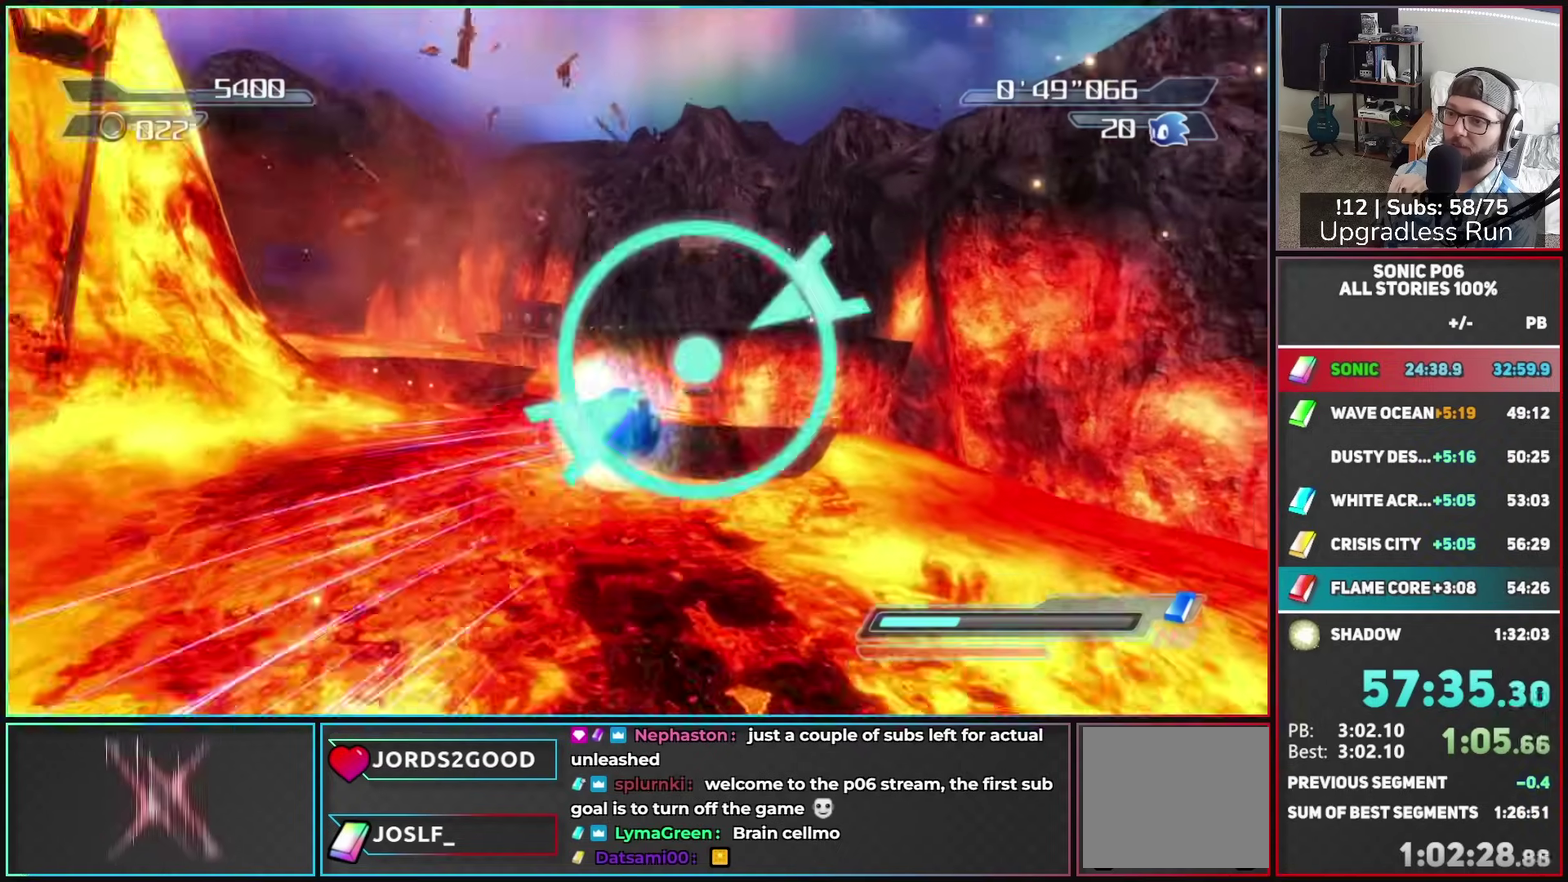
{"buttons": ["A"], "left_stick": "up", "right_stick": "center", "button_events": [[33, "R2", "up"], [383, "A", "up"], [450, "A", "down"]]}
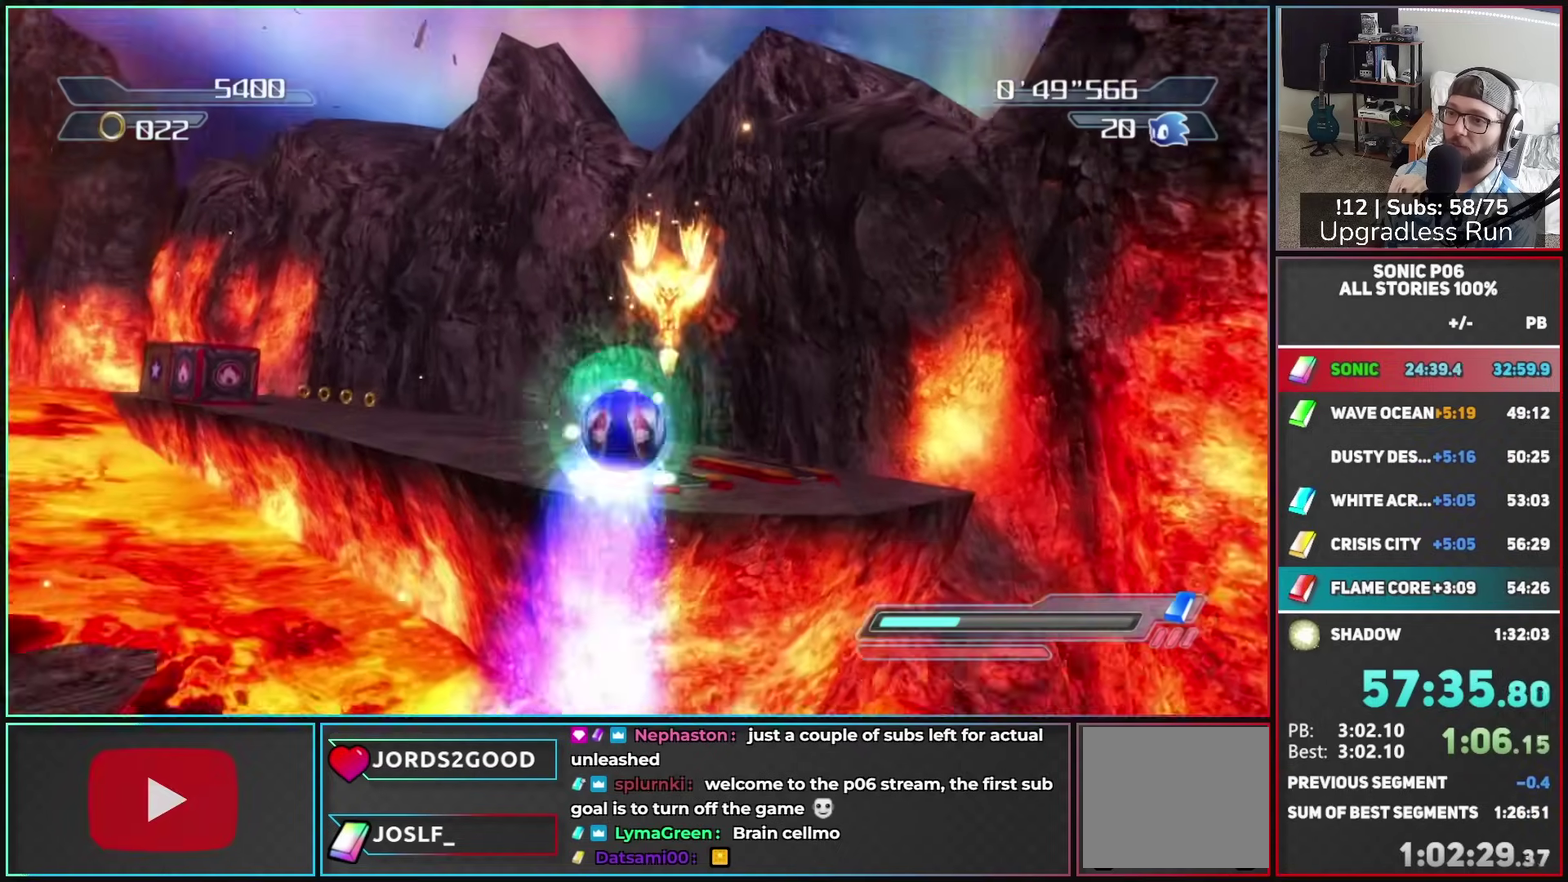
{"buttons": ["X"], "left_stick": "up", "right_stick": "center", "button_events": [[133, "A", "up"], [233, "X", "down"], [283, "A", "down"], [417, "A", "up"], [417, "X", "up"], [500, "X", "down"]]}
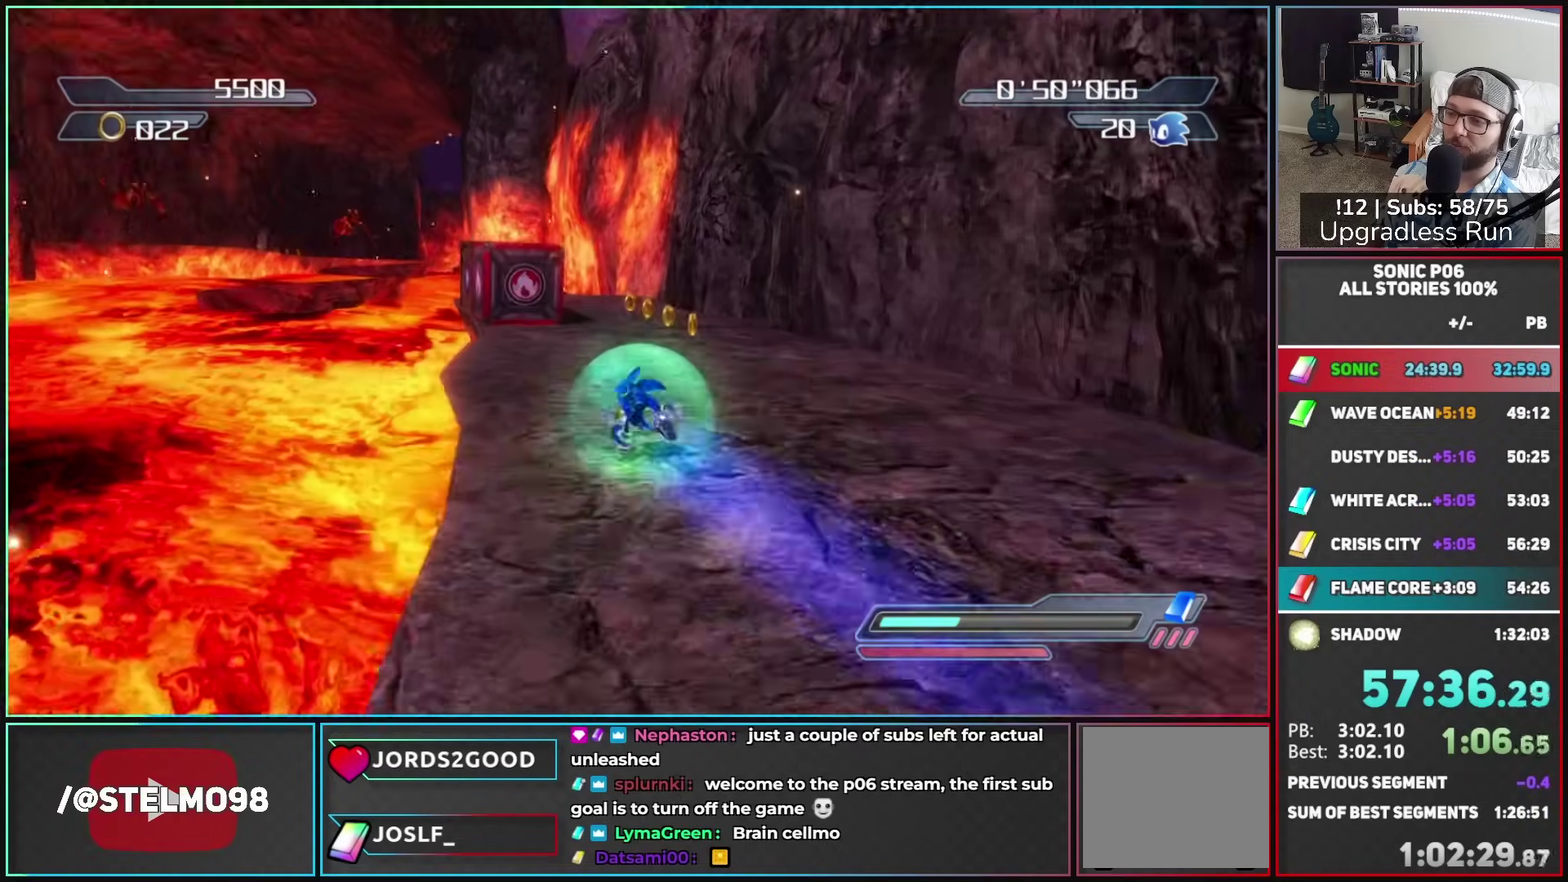
{"buttons": ["A"], "left_stick": "up-left", "right_stick": "center", "button_events": [[83, "X", "up"], [400, "A", "down"]]}
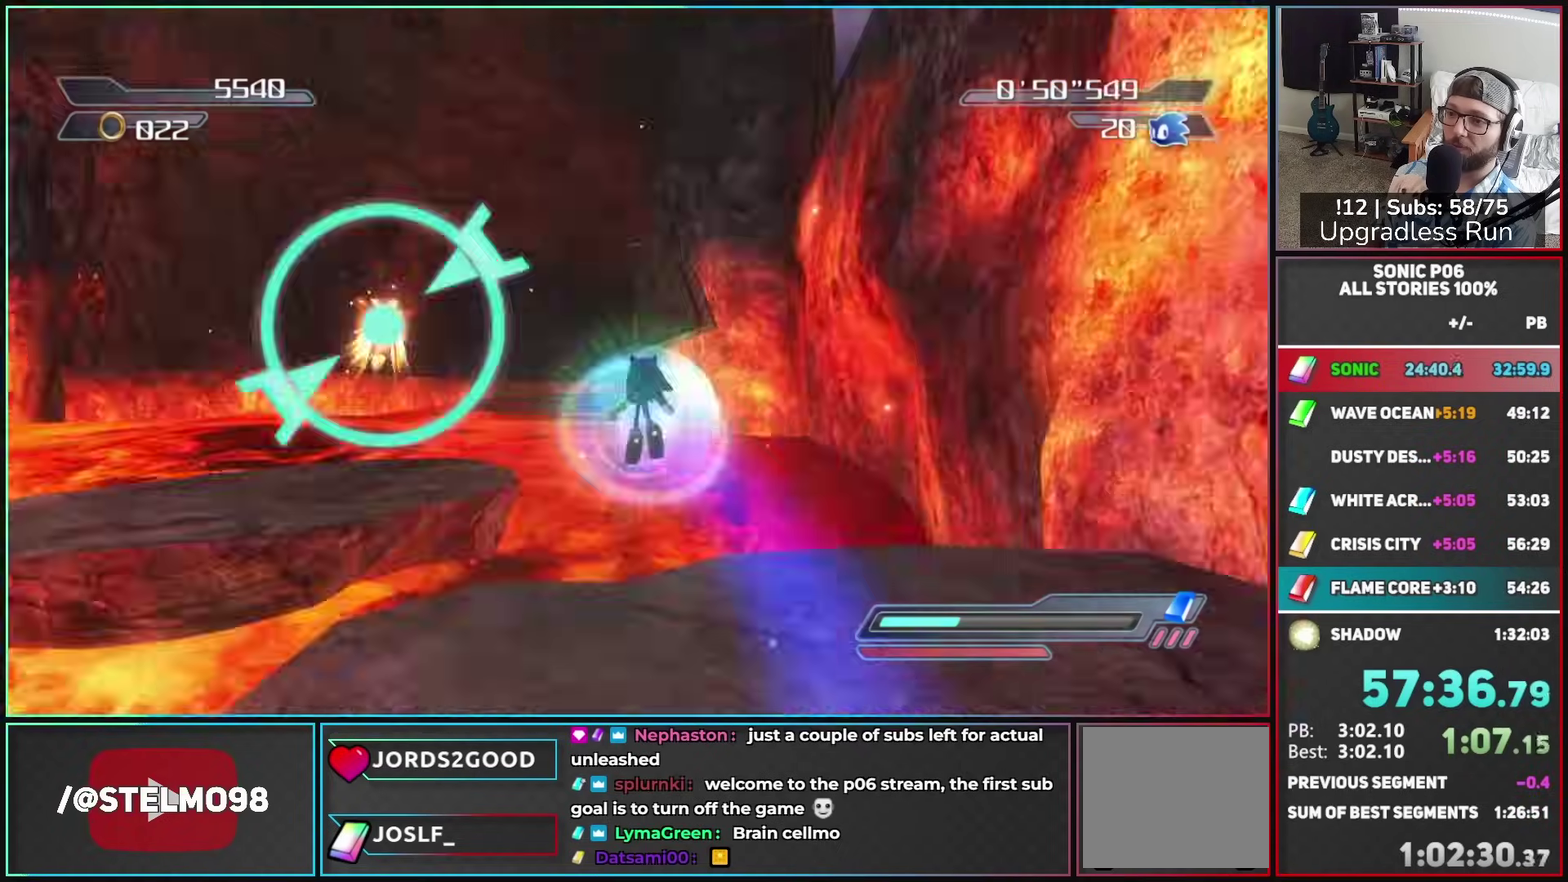
{"buttons": ["A"], "left_stick": "up", "right_stick": "center", "button_events": []}
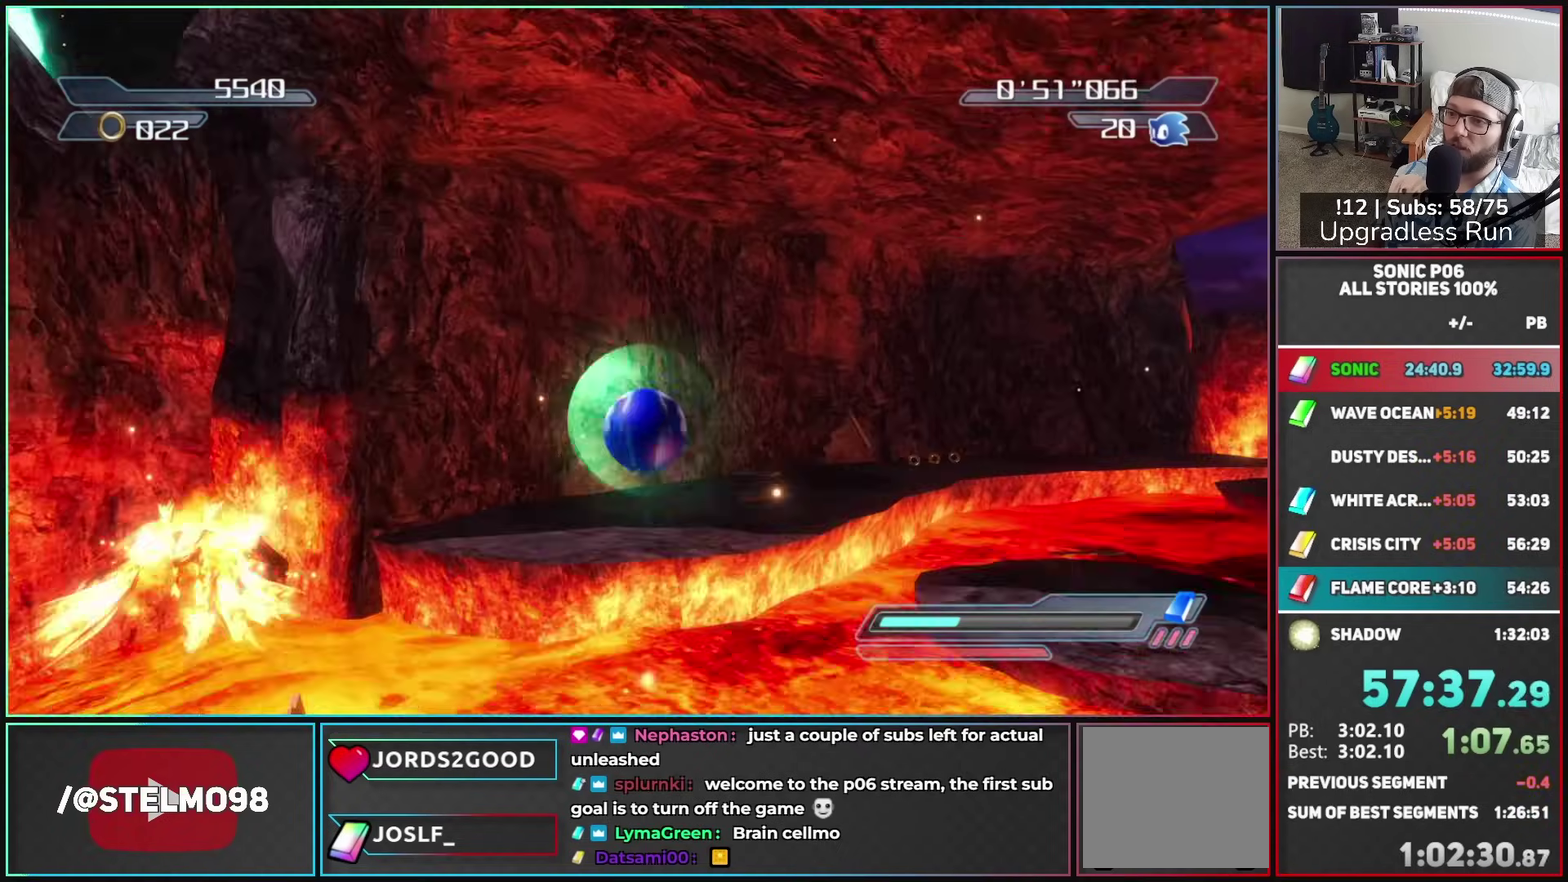
{"buttons": ["A"], "left_stick": "up-right", "right_stick": "center", "button_events": [[33, "A", "up"], [367, "X", "down"], [400, "A", "down"], [467, "X", "up"]]}
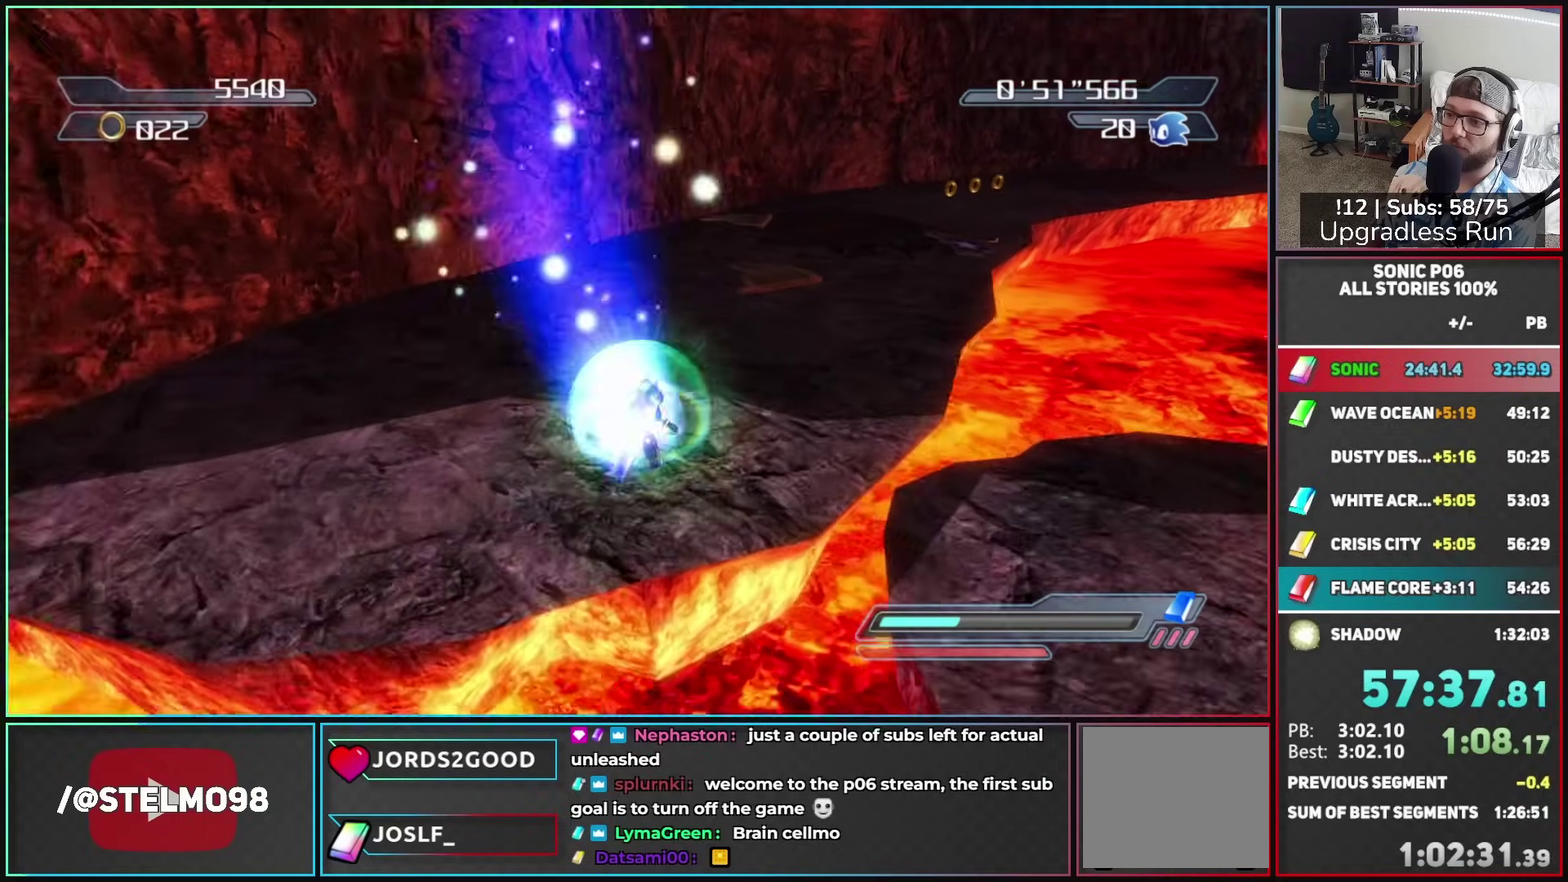
{"buttons": [], "left_stick": "up-right", "right_stick": "center", "button_events": [[17, "A", "up"], [133, "X", "down"], [200, "X", "up"], [267, "X", "down"], [350, "X", "up"], [417, "X", "down"], [500, "X", "up"]]}
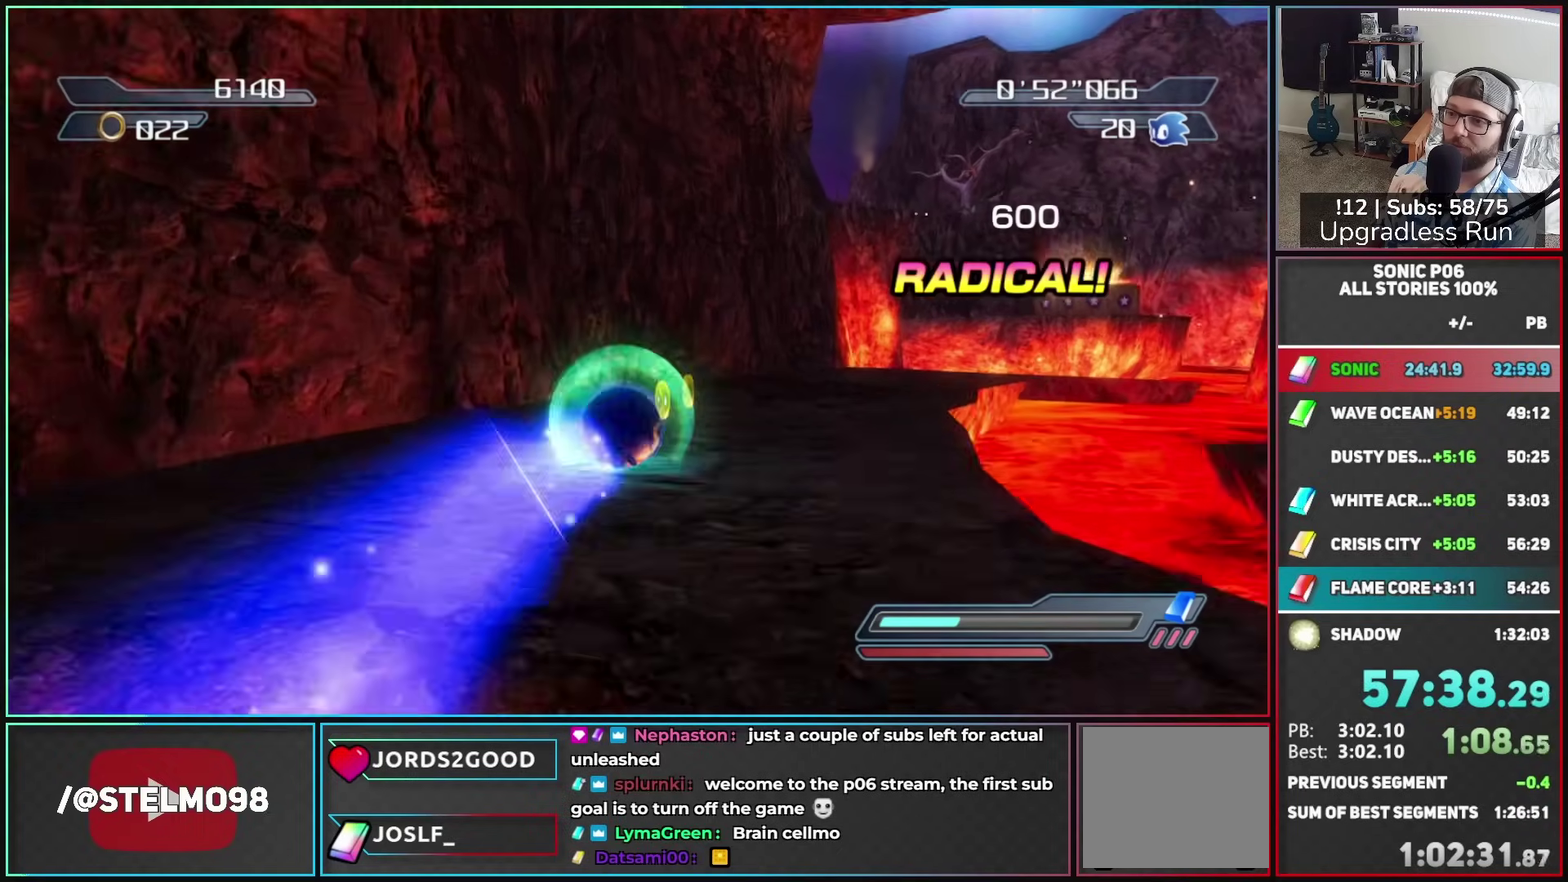
{"buttons": ["A"], "left_stick": "up", "right_stick": "center", "button_events": [[417, "A", "down"]]}
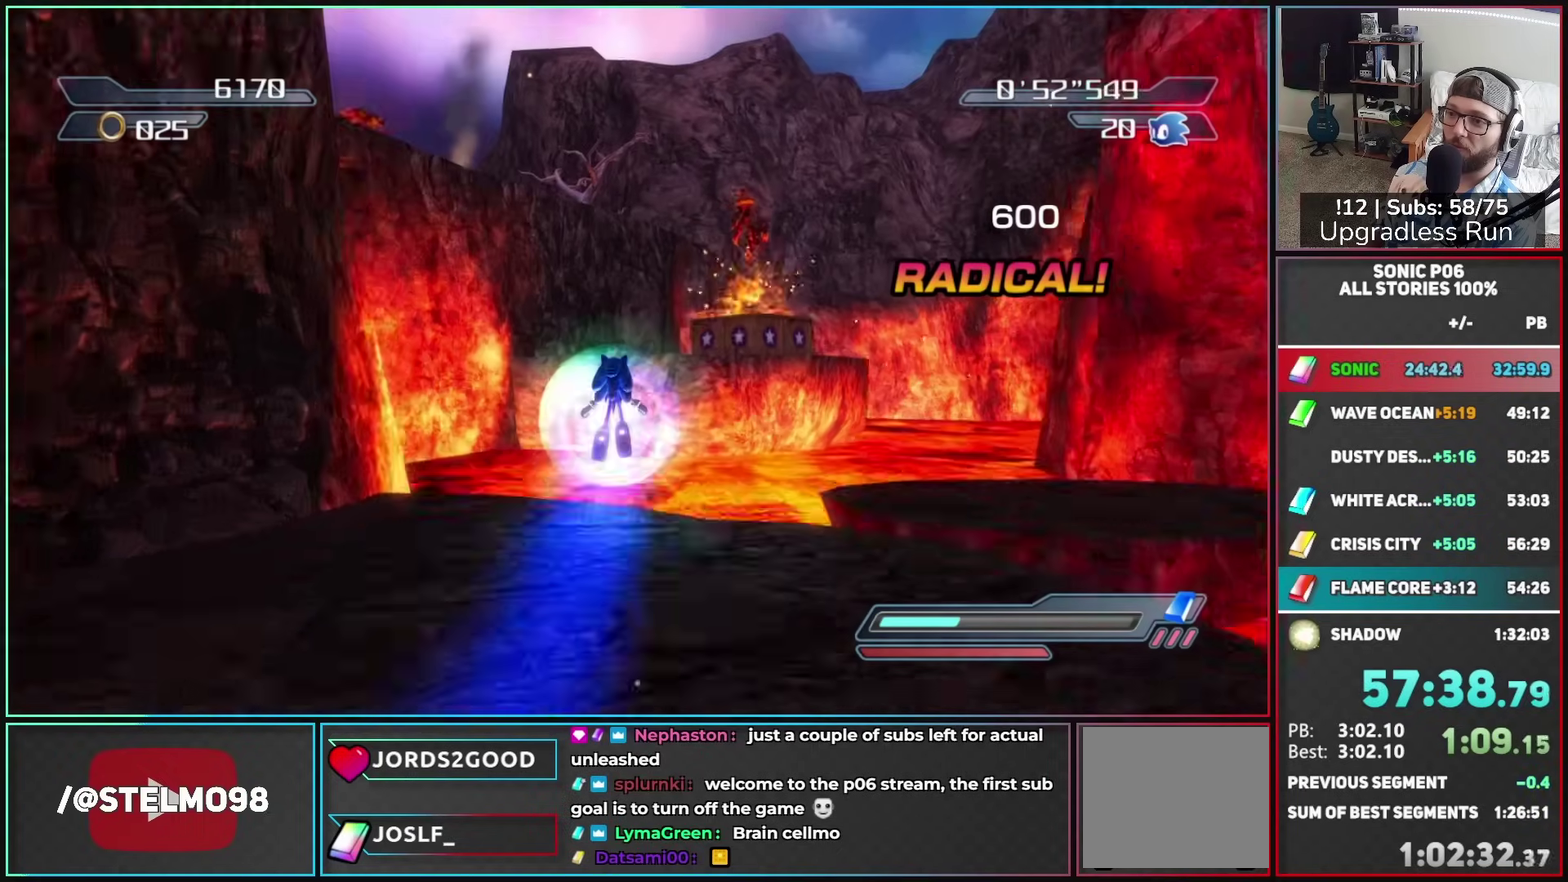
{"buttons": [], "left_stick": "up", "right_stick": "center", "button_events": [[467, "A", "up"]]}
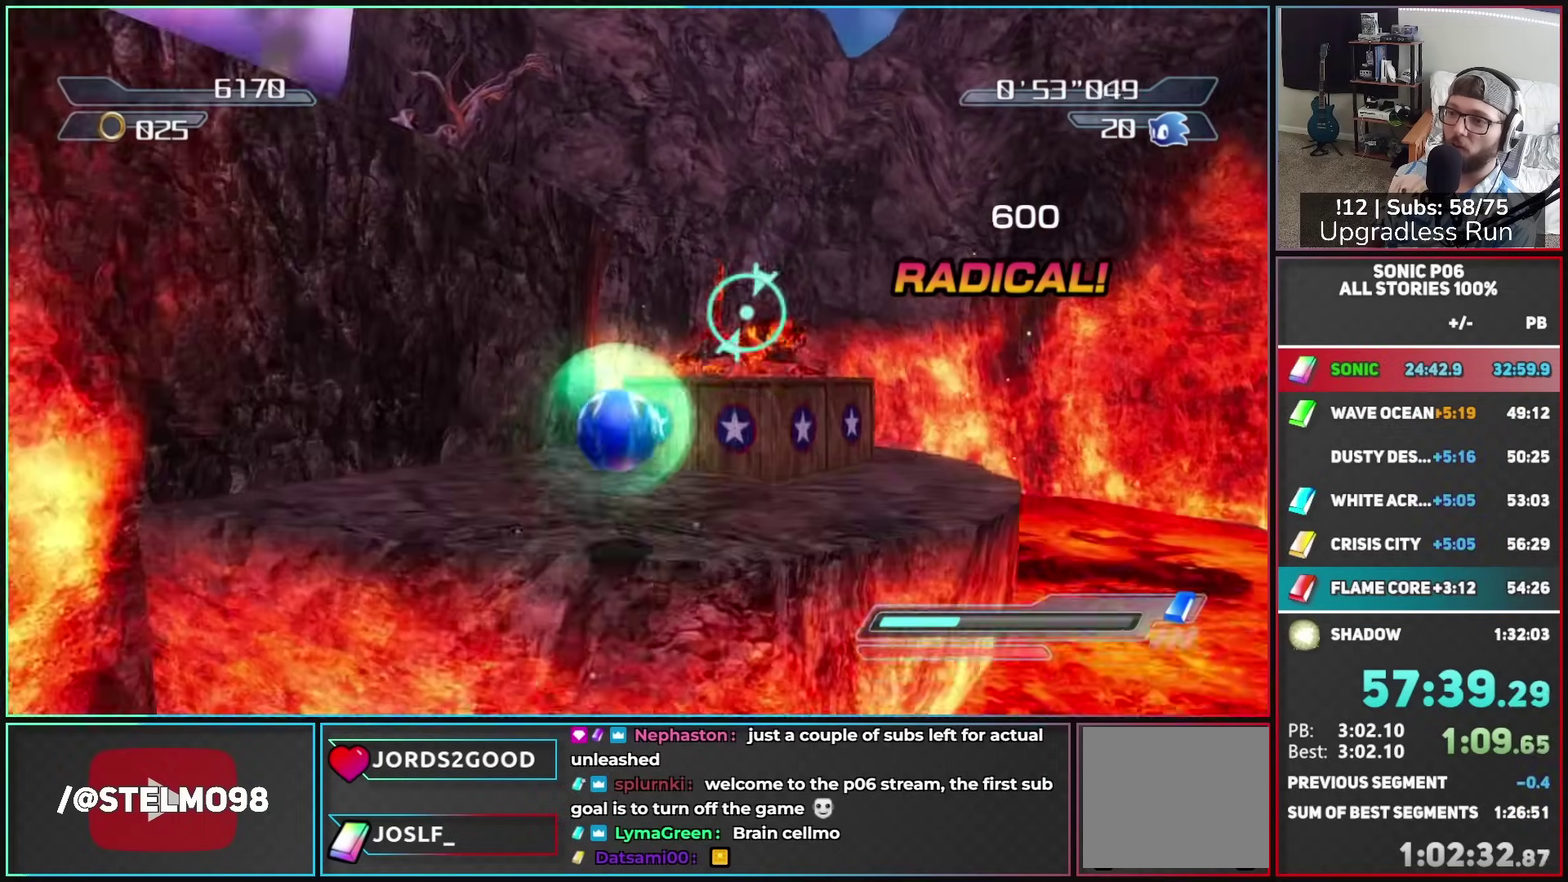
{"buttons": [], "left_stick": "down-left", "right_stick": "center", "button_events": [[100, "X", "down"], [150, "X", "up"], [267, "X", "down"], [350, "X", "up"]]}
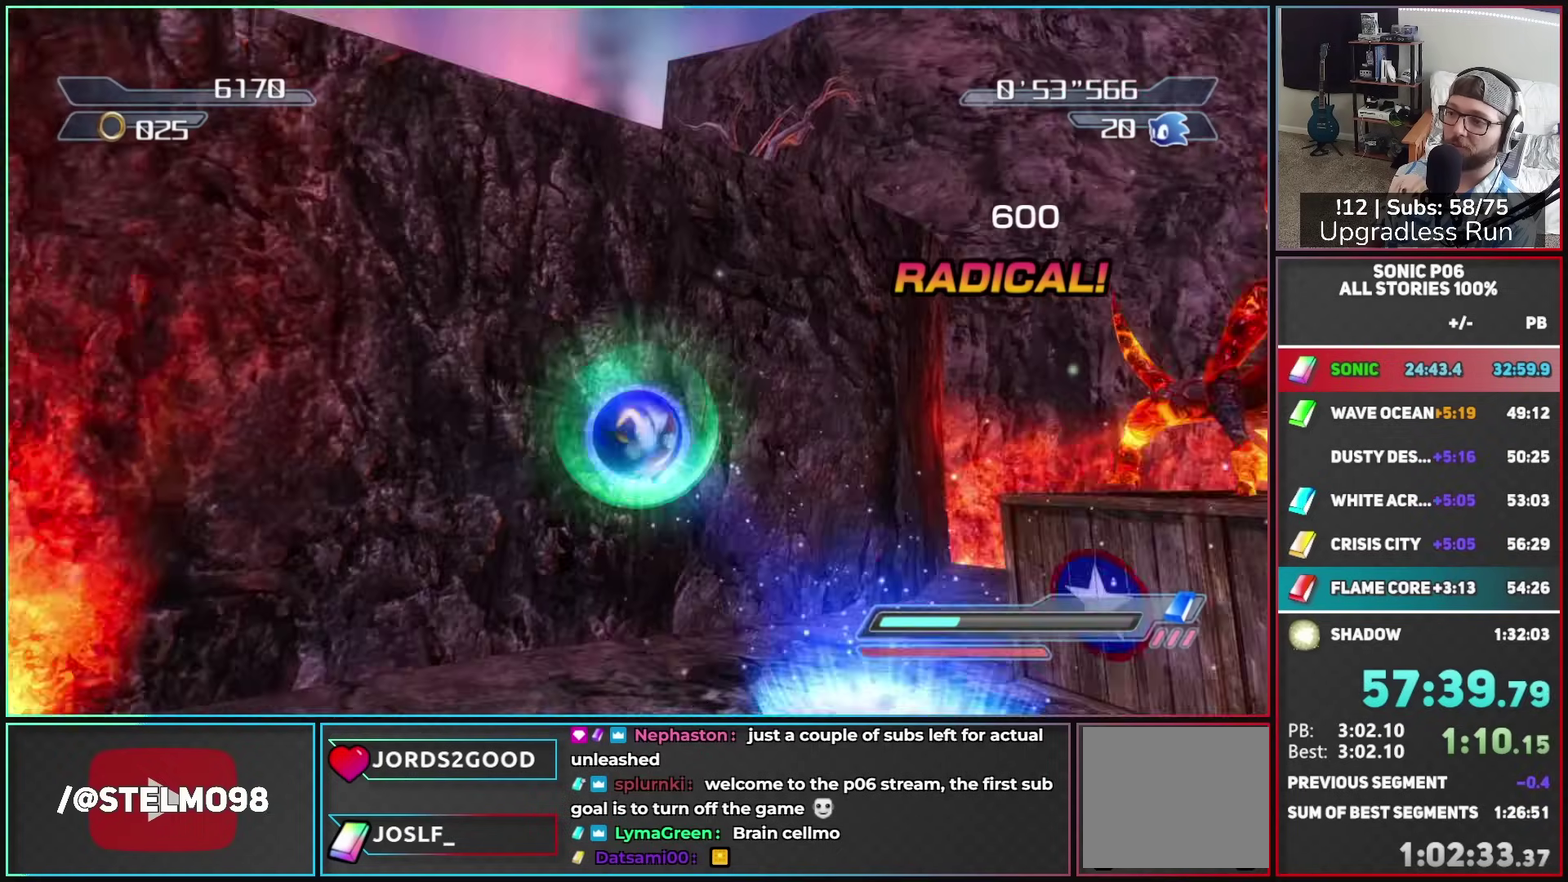
{"buttons": [], "left_stick": "up", "right_stick": "center", "button_events": [[83, "DPAD_RIGHT", "down"], [167, "DPAD_RIGHT", "up"], [217, "DPAD_RIGHT", "down"], [300, "DPAD_RIGHT", "up"], [350, "DPAD_RIGHT", "down"], [433, "DPAD_RIGHT", "up"]]}
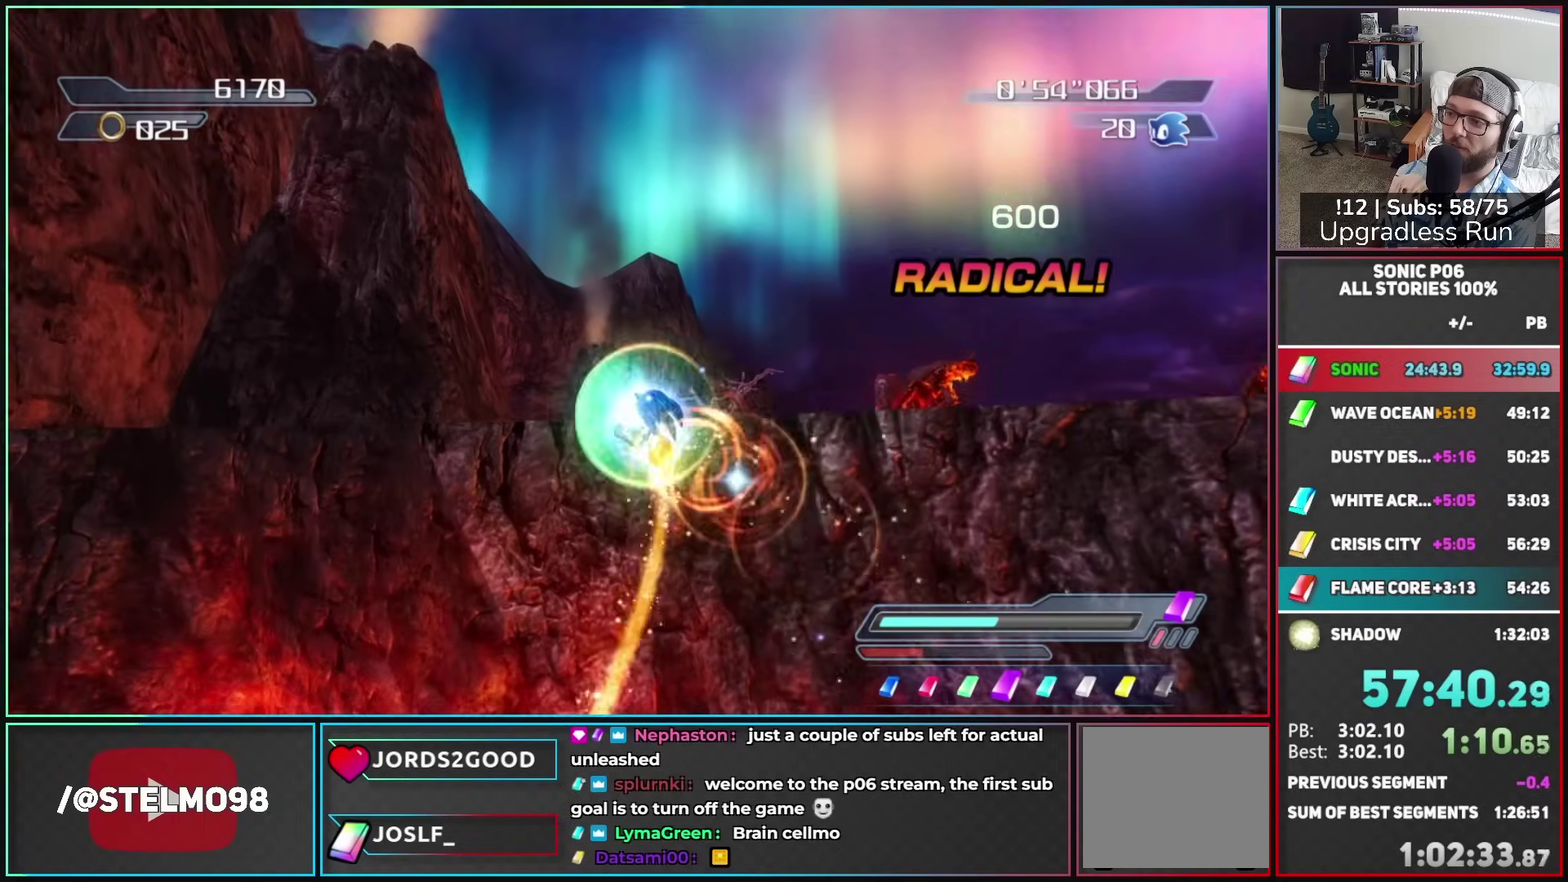
{"buttons": [], "left_stick": "up-right", "right_stick": "center", "button_events": [[367, "X", "down"], [433, "X", "up"]]}
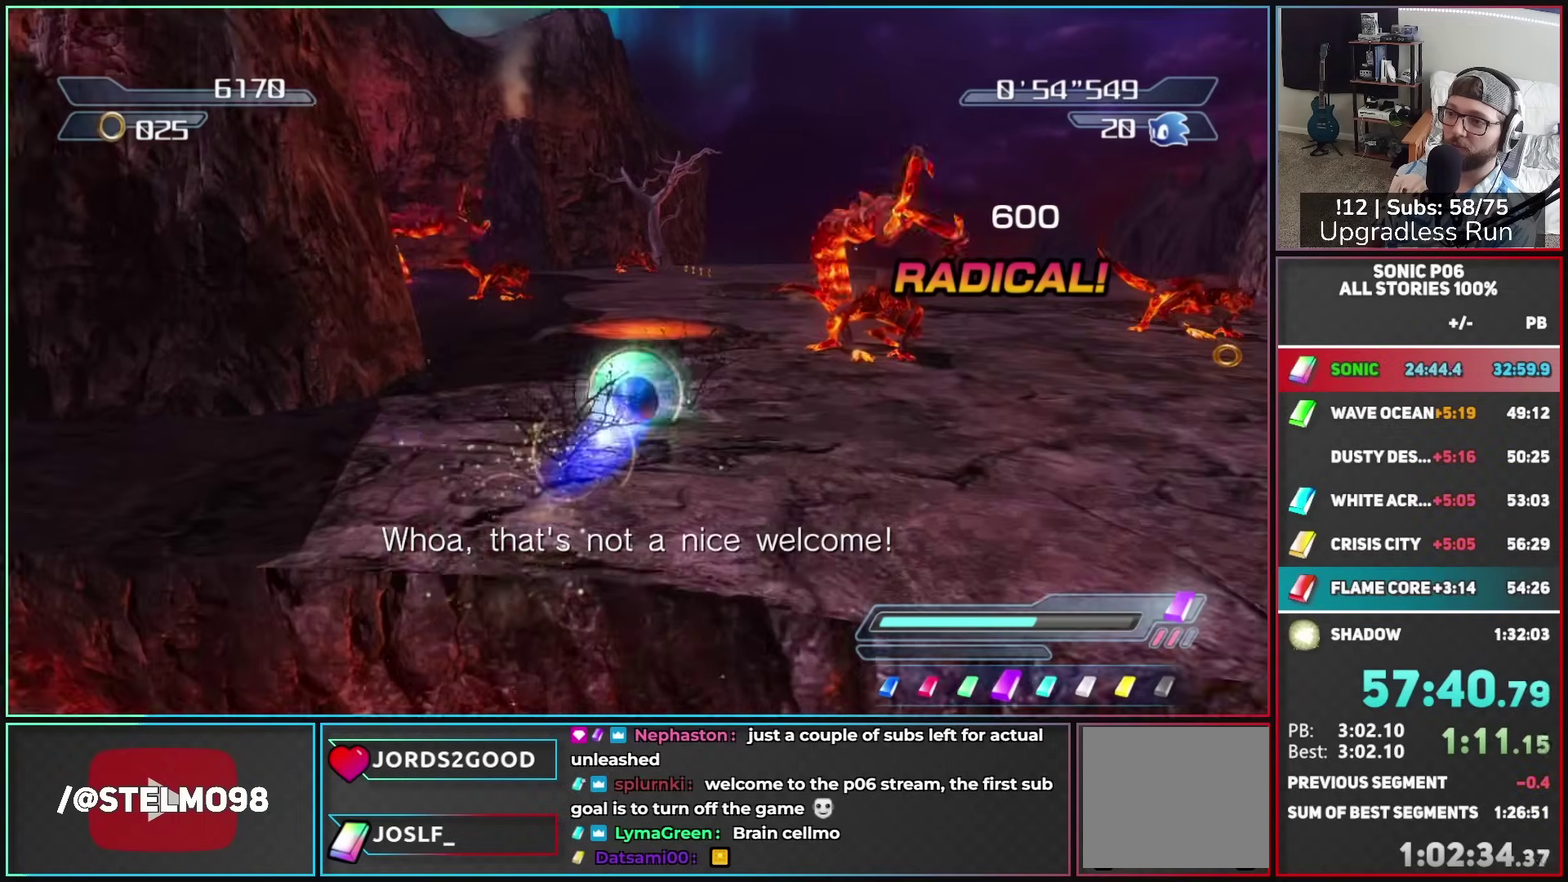
{"buttons": [], "left_stick": "left", "right_stick": "center", "button_events": [[33, "X", "down"], [83, "X", "up"], [167, "X", "down"], [233, "X", "up"]]}